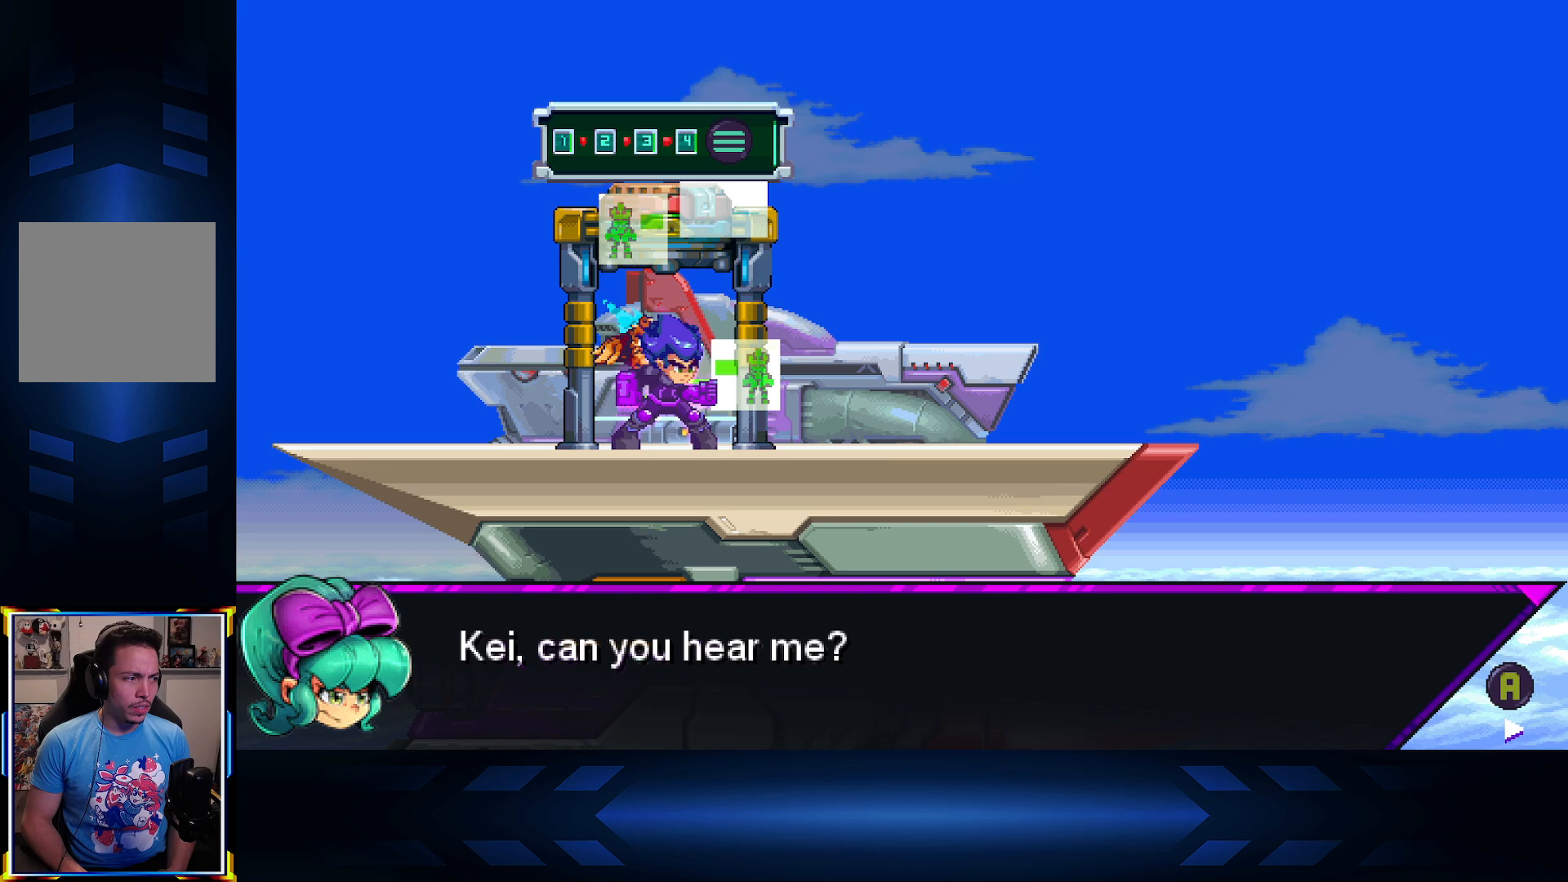
Gameplay with a controller (Xbox layout); each line is a JSON object with the inputs held at the frame after it. "events" lists button and stick changes between this image and that frame as [ms after this image, input, new state], when the widget could be followed in between.
{"buttons": [], "left_stick": "down-right", "right_stick": "center", "events": [[117, "left_stick", "down-left"], [417, "left_stick", "down-right"]]}
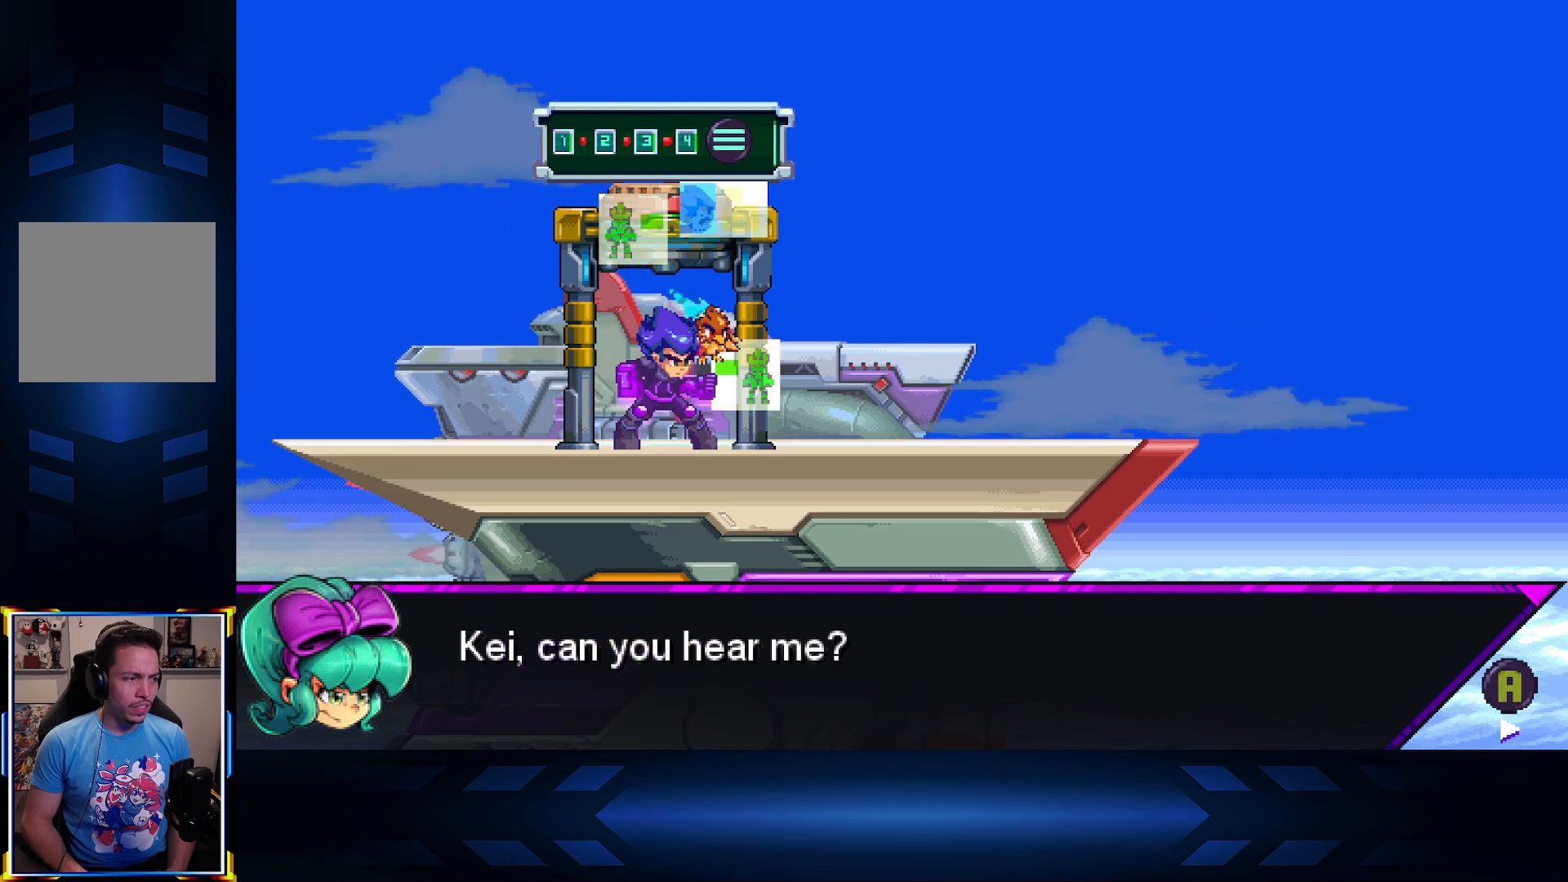
{"buttons": [], "left_stick": "right", "right_stick": "center", "events": [[50, "left_stick", "right"]]}
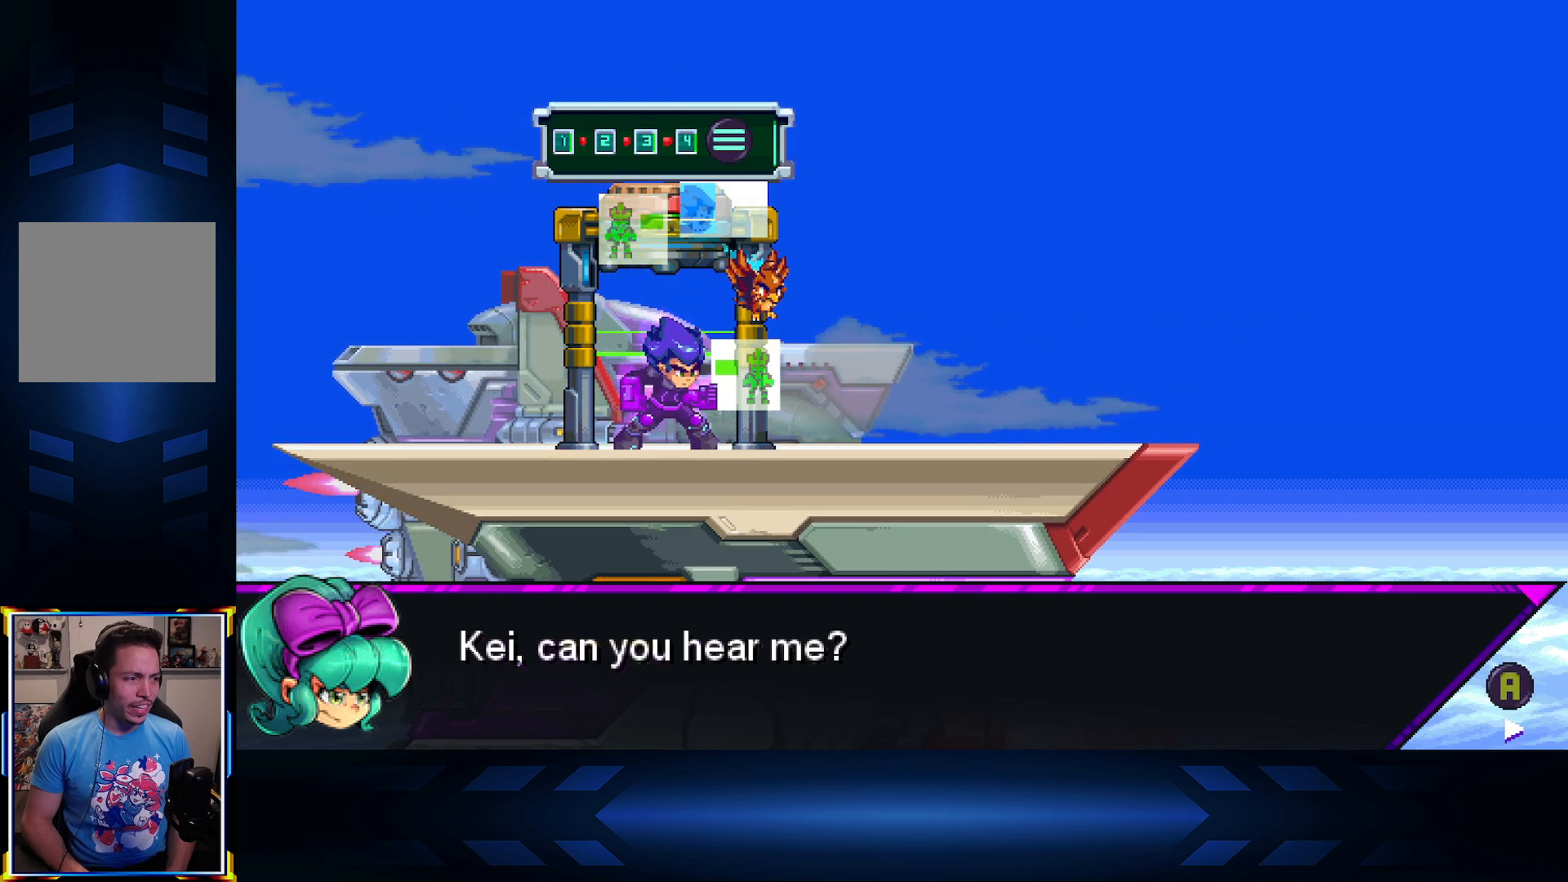
{"buttons": [], "left_stick": "right", "right_stick": "center", "events": [[150, "A", "down"], [300, "A", "up"]]}
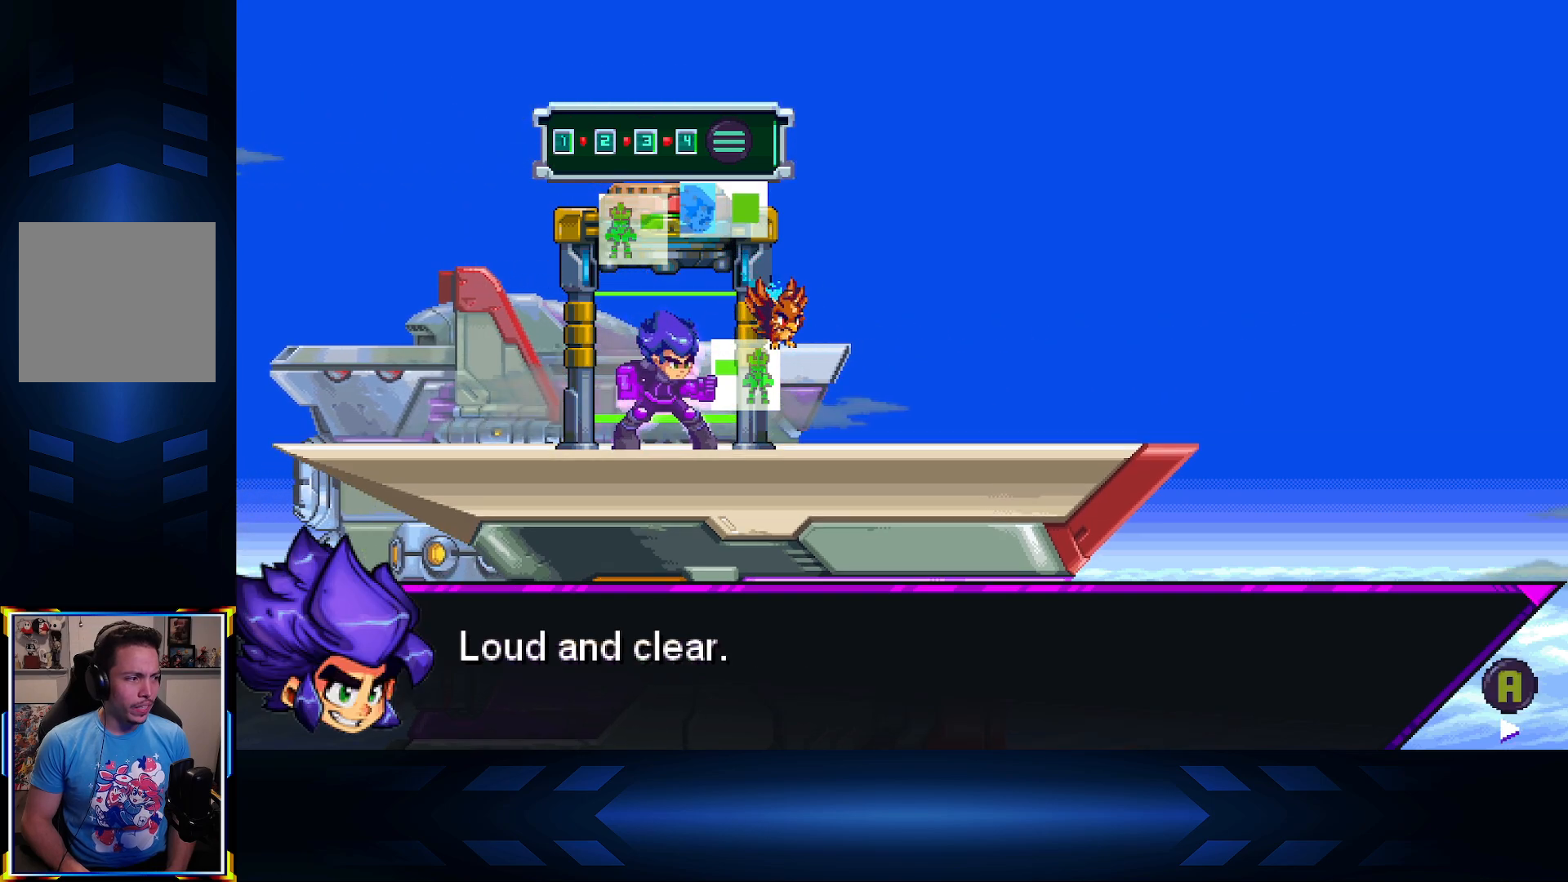
{"buttons": [], "left_stick": "right", "right_stick": "center", "events": []}
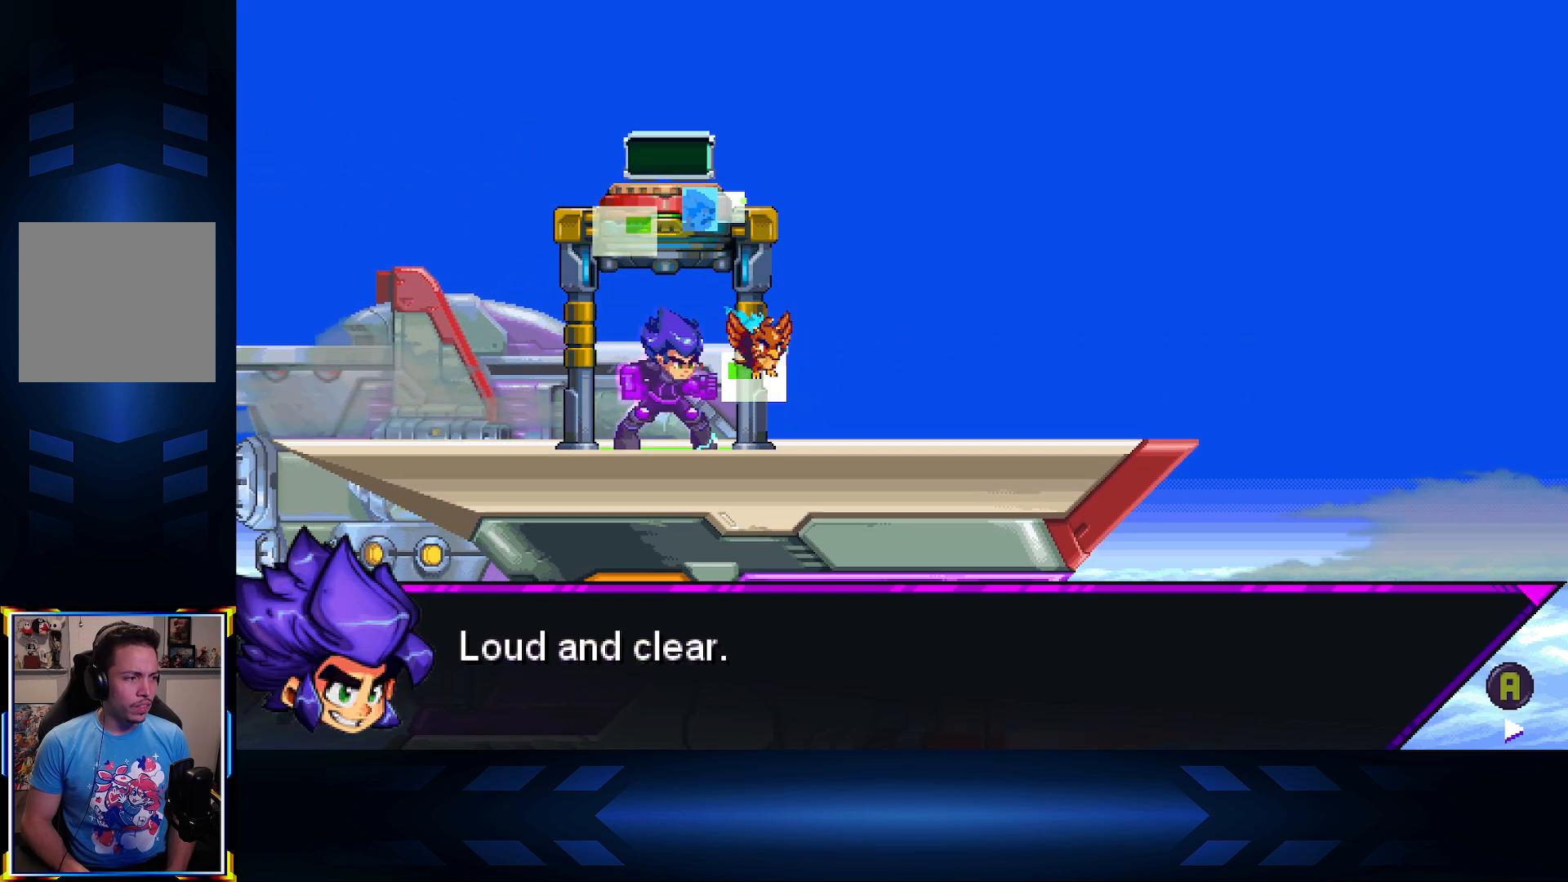
{"buttons": [], "left_stick": "right", "right_stick": "center", "events": []}
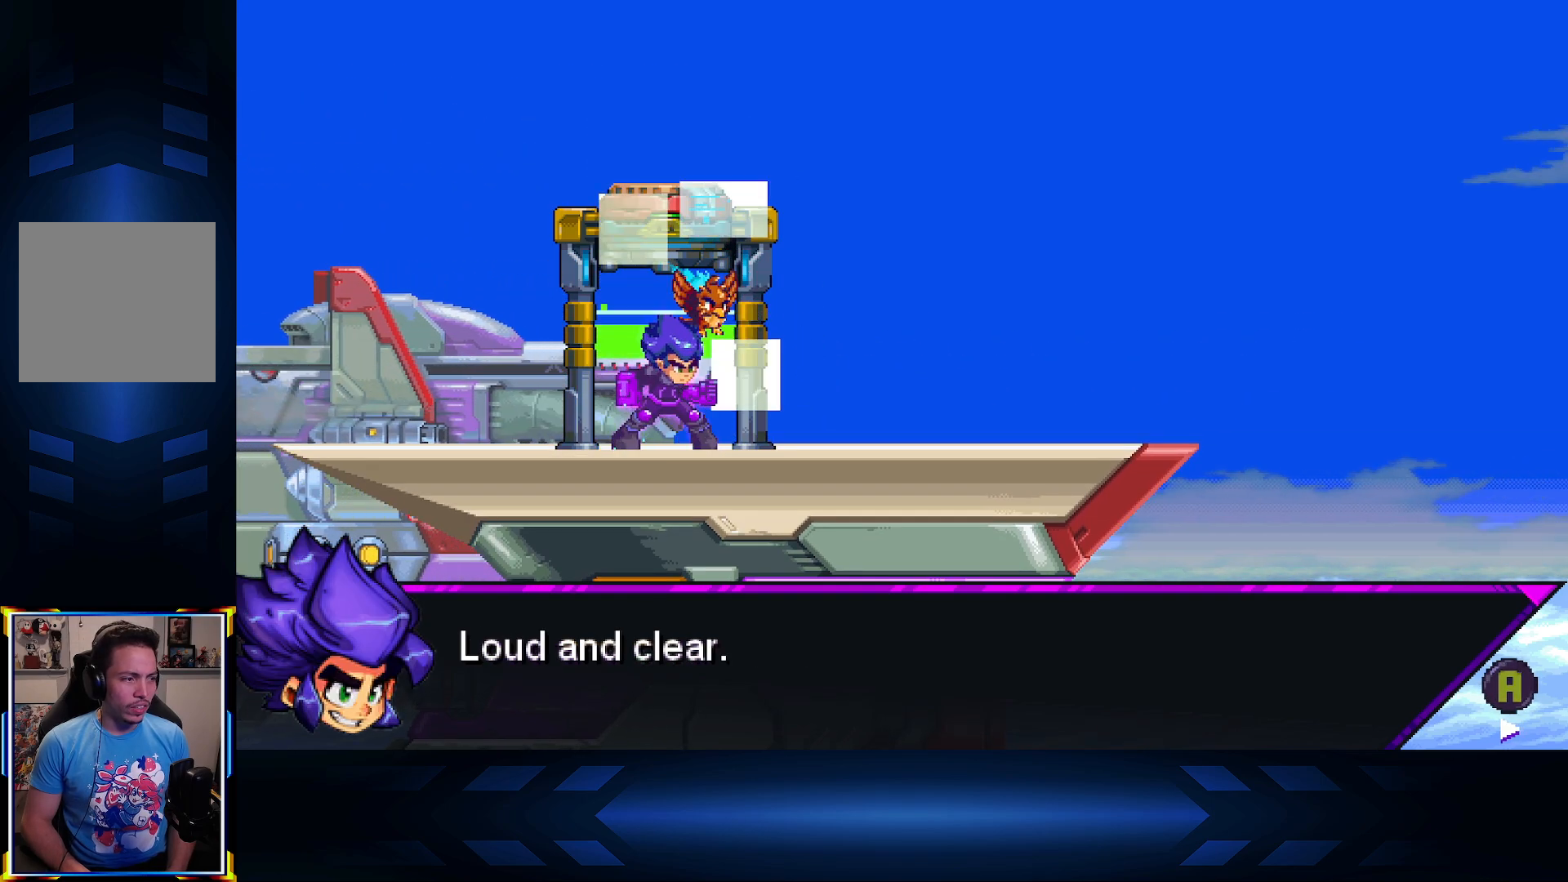
{"buttons": [], "left_stick": "right", "right_stick": "center", "events": [[67, "A", "down"], [233, "A", "up"]]}
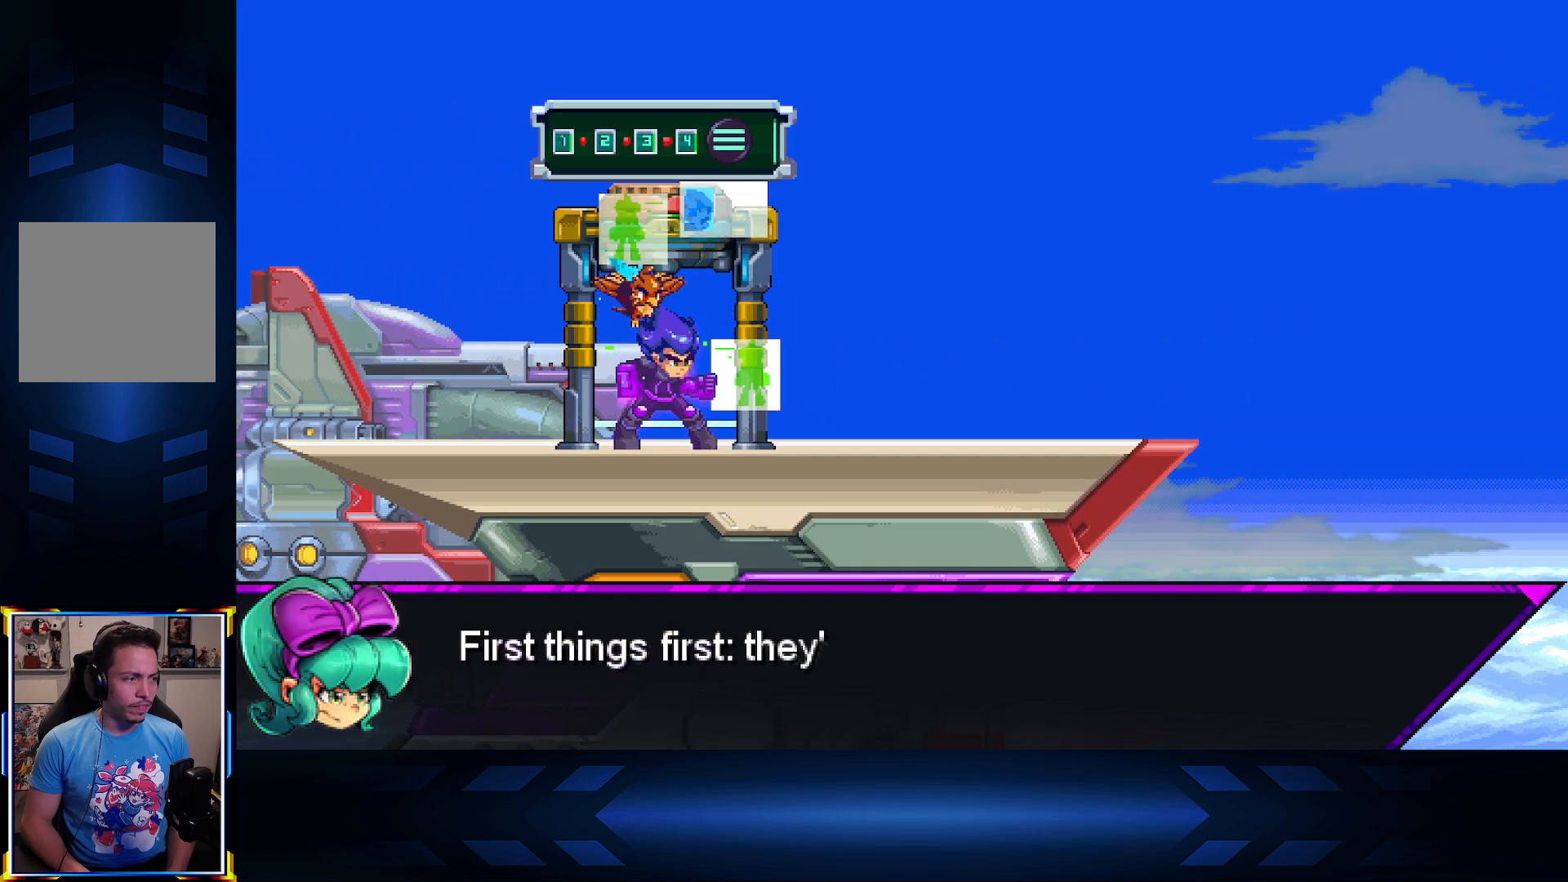
{"buttons": [], "left_stick": "right", "right_stick": "center", "events": []}
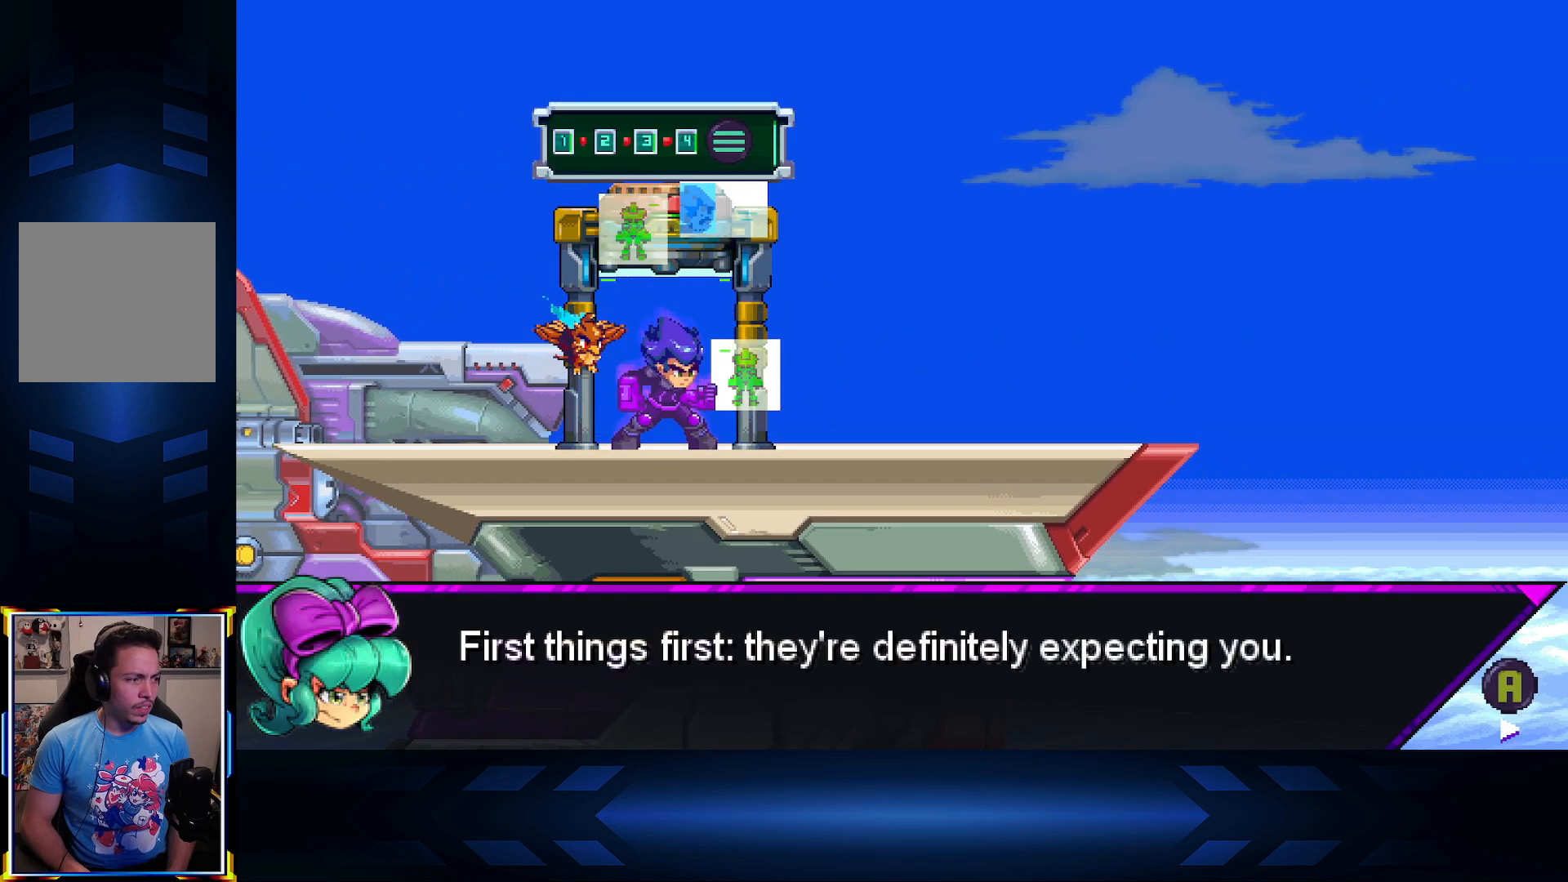
{"buttons": [], "left_stick": "right", "right_stick": "center", "events": []}
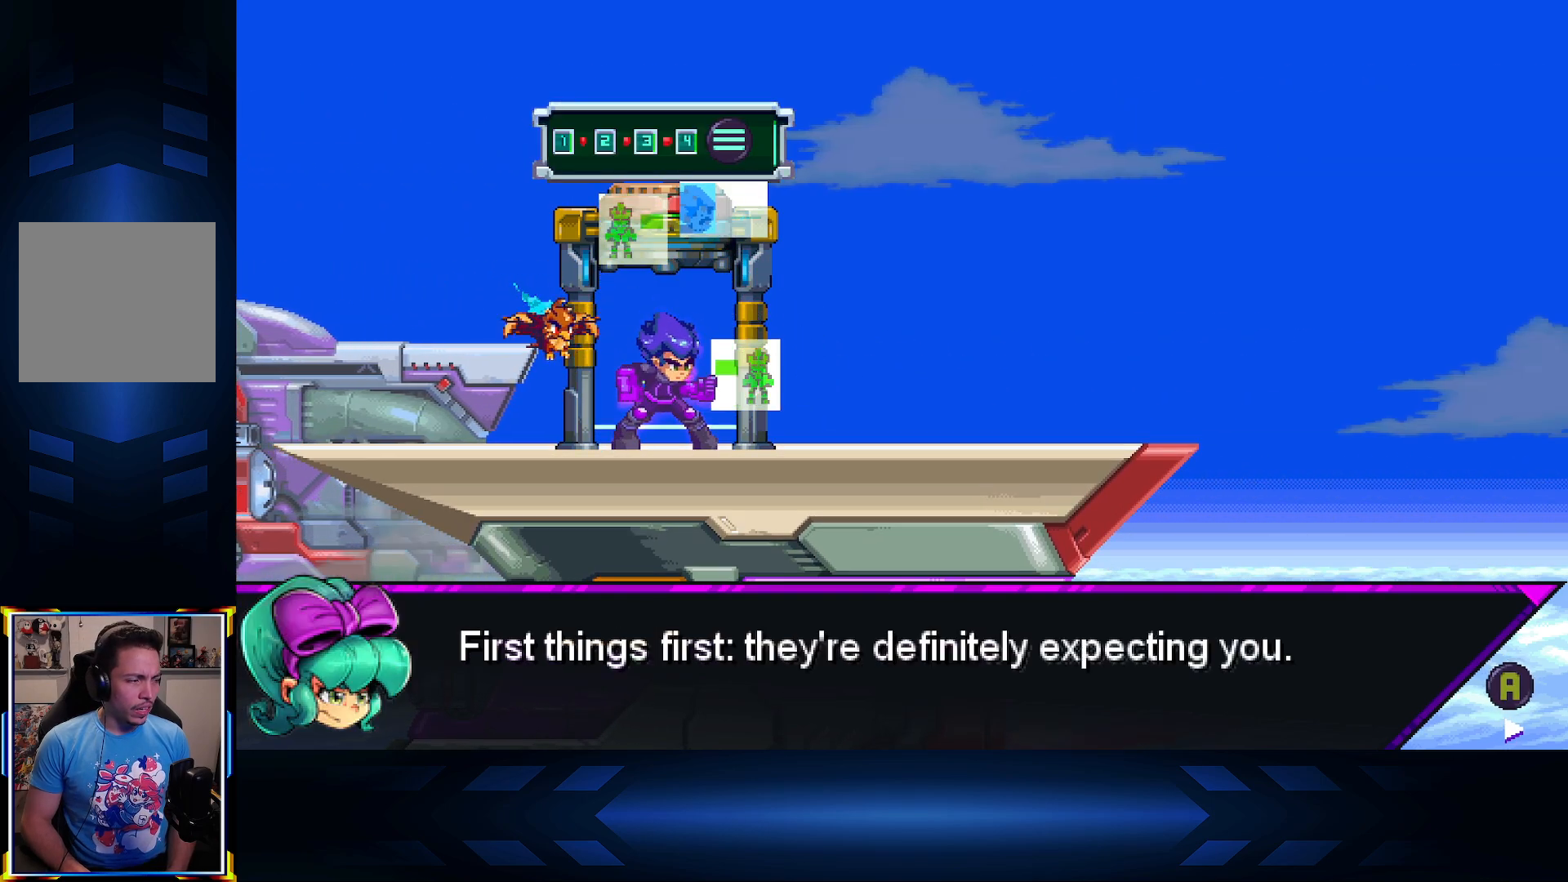
{"buttons": [], "left_stick": "right", "right_stick": "center", "events": []}
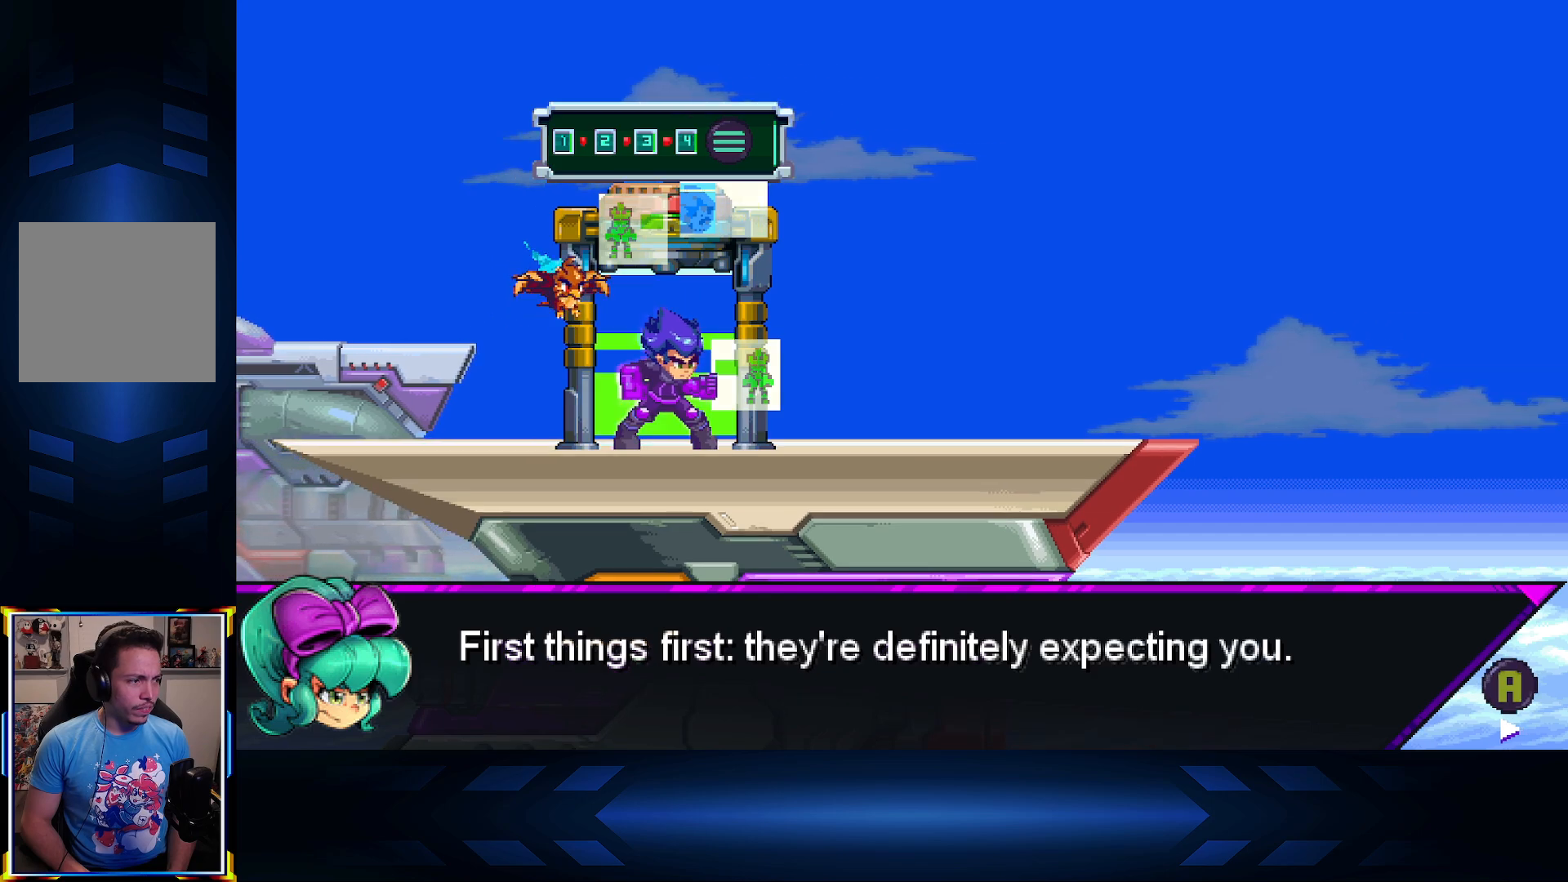
{"buttons": [], "left_stick": "right", "right_stick": "center", "events": []}
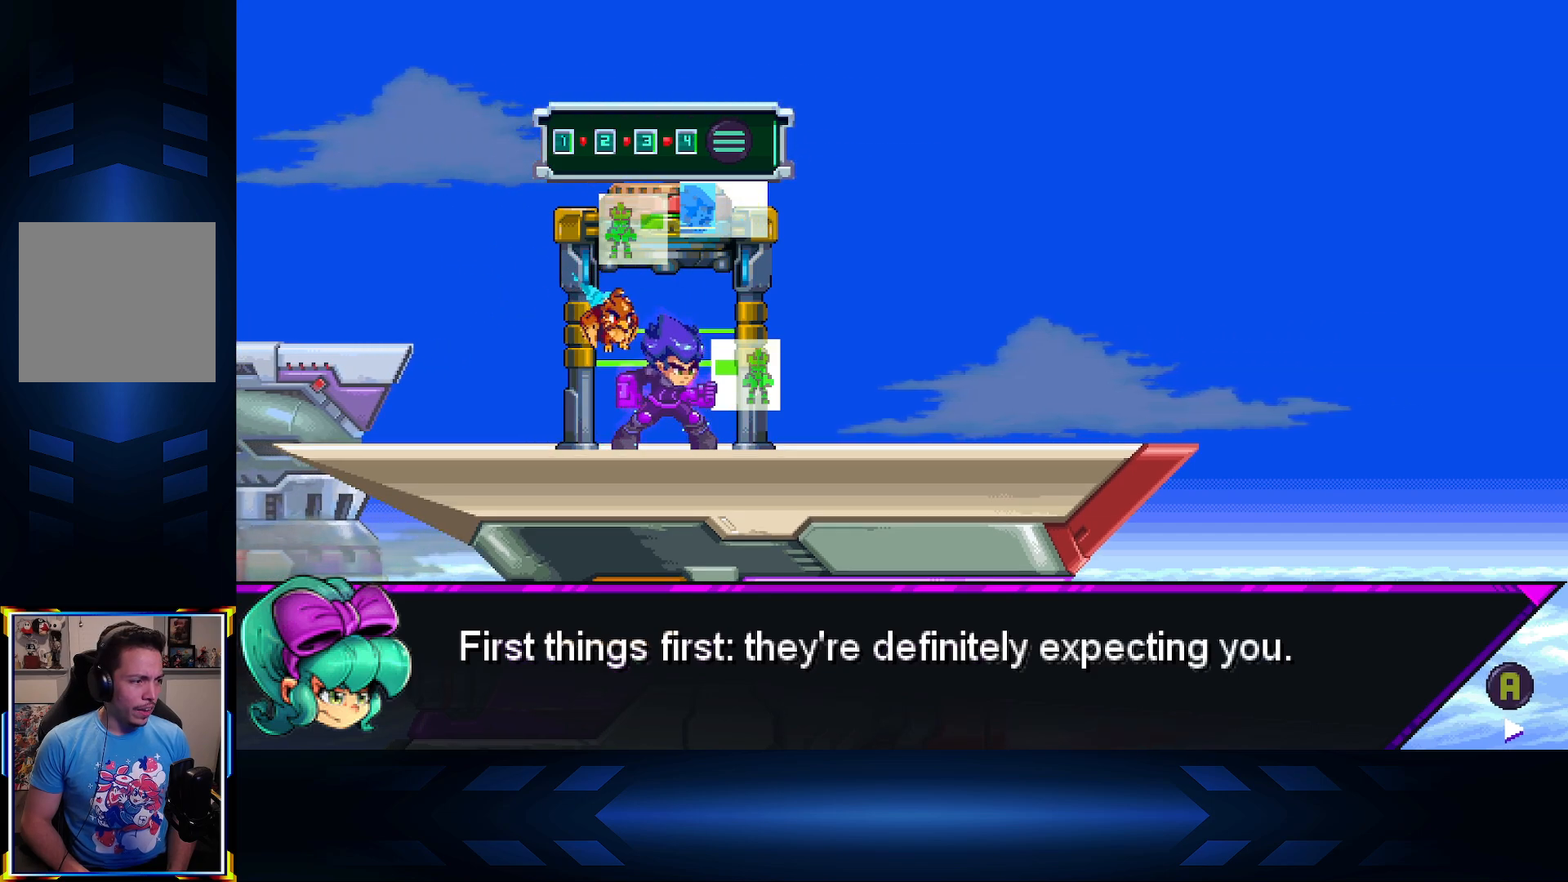
{"buttons": [], "left_stick": "right", "right_stick": "center", "events": []}
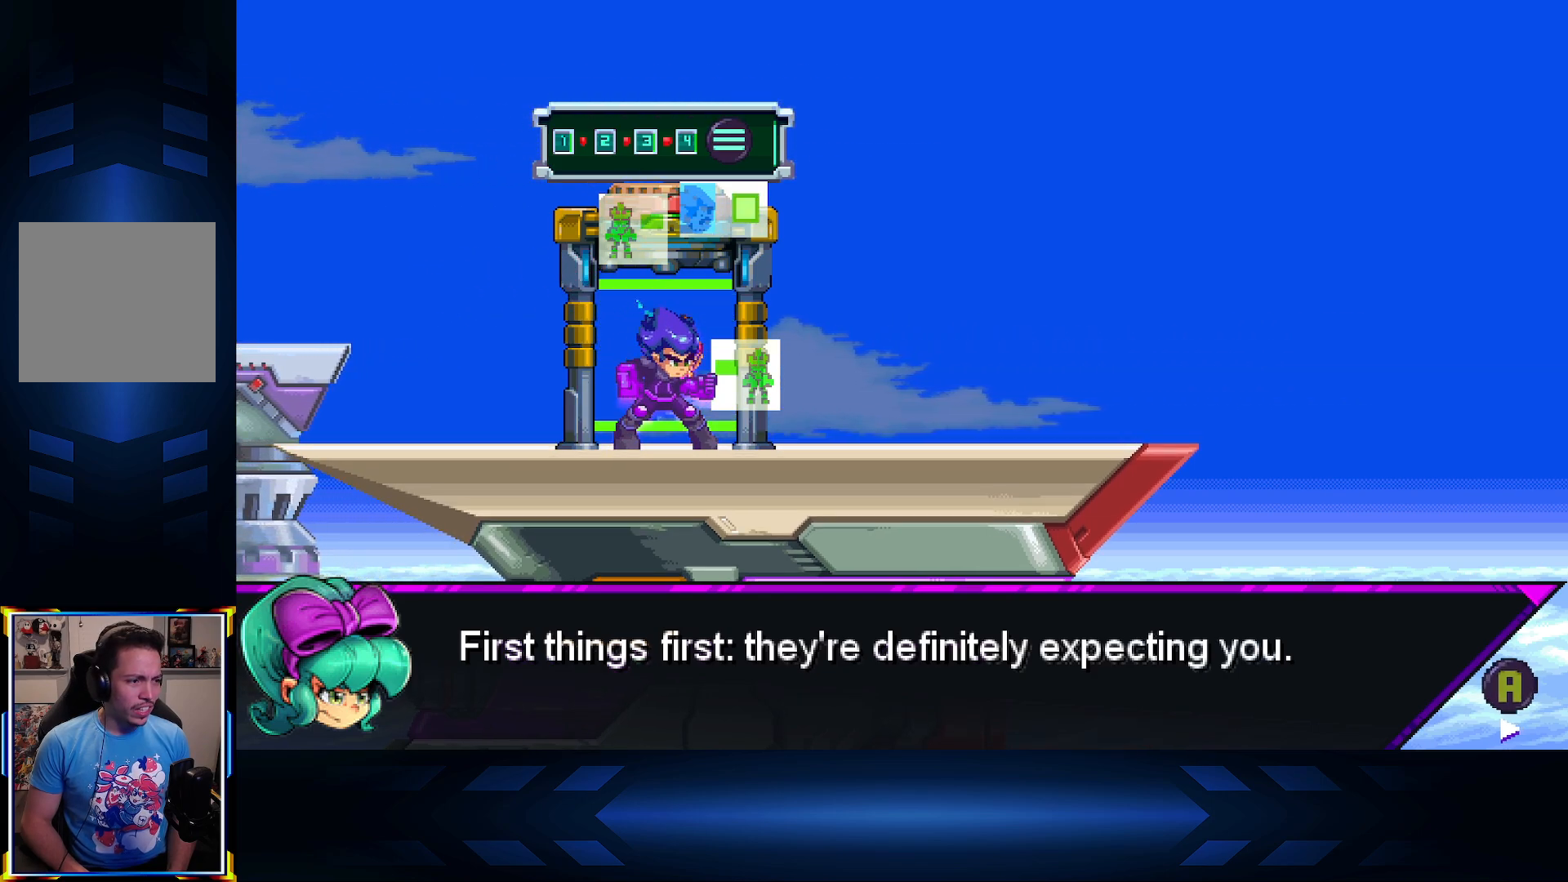
{"buttons": [], "left_stick": "right", "right_stick": "center", "events": []}
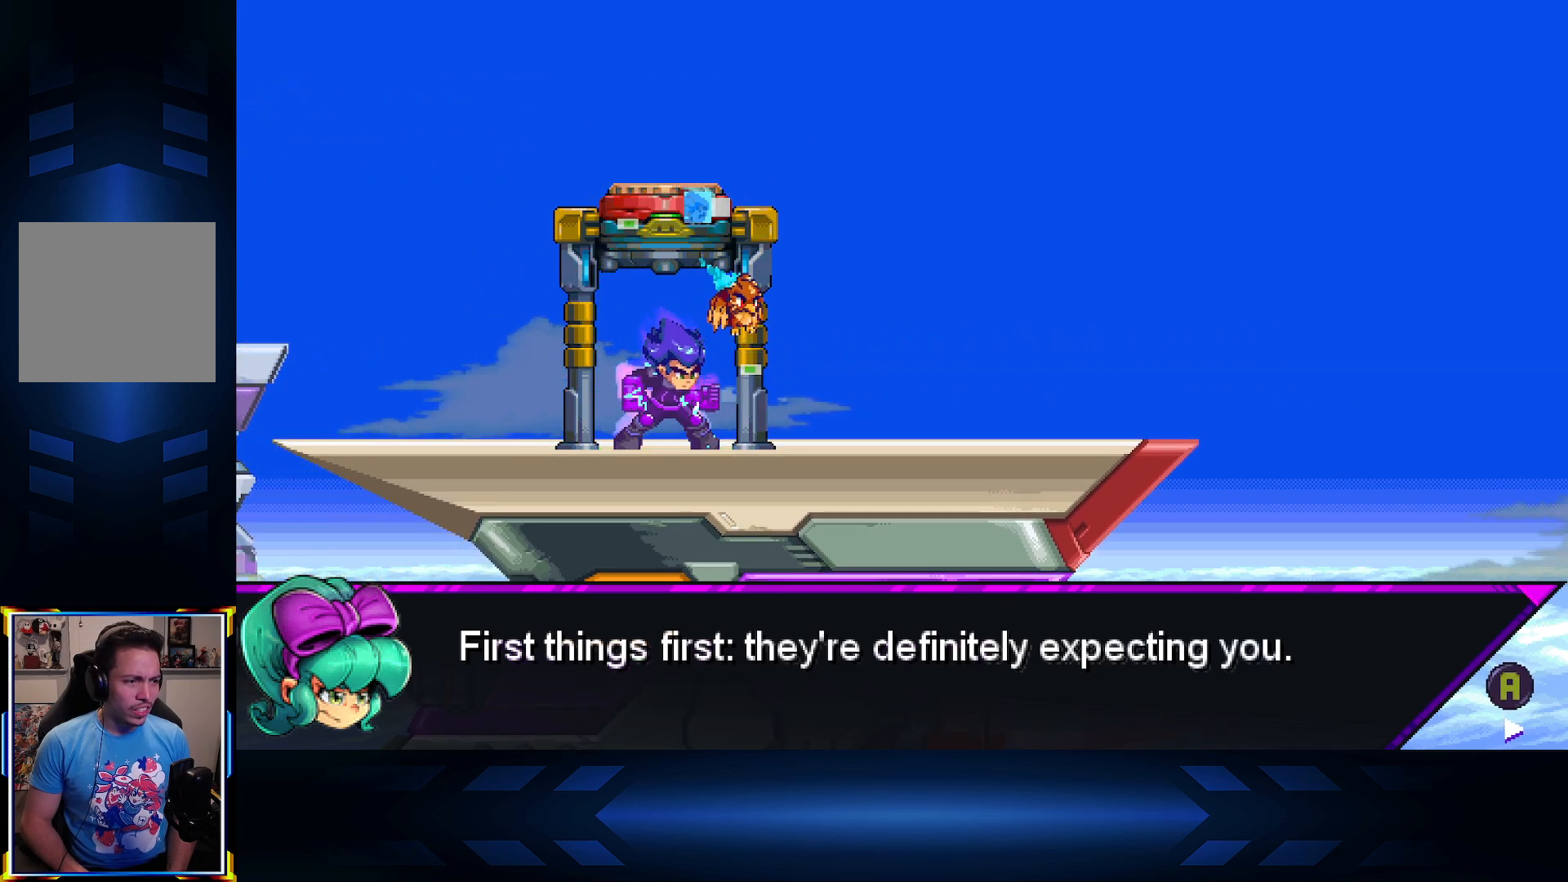
{"buttons": [], "left_stick": "right", "right_stick": "center", "events": []}
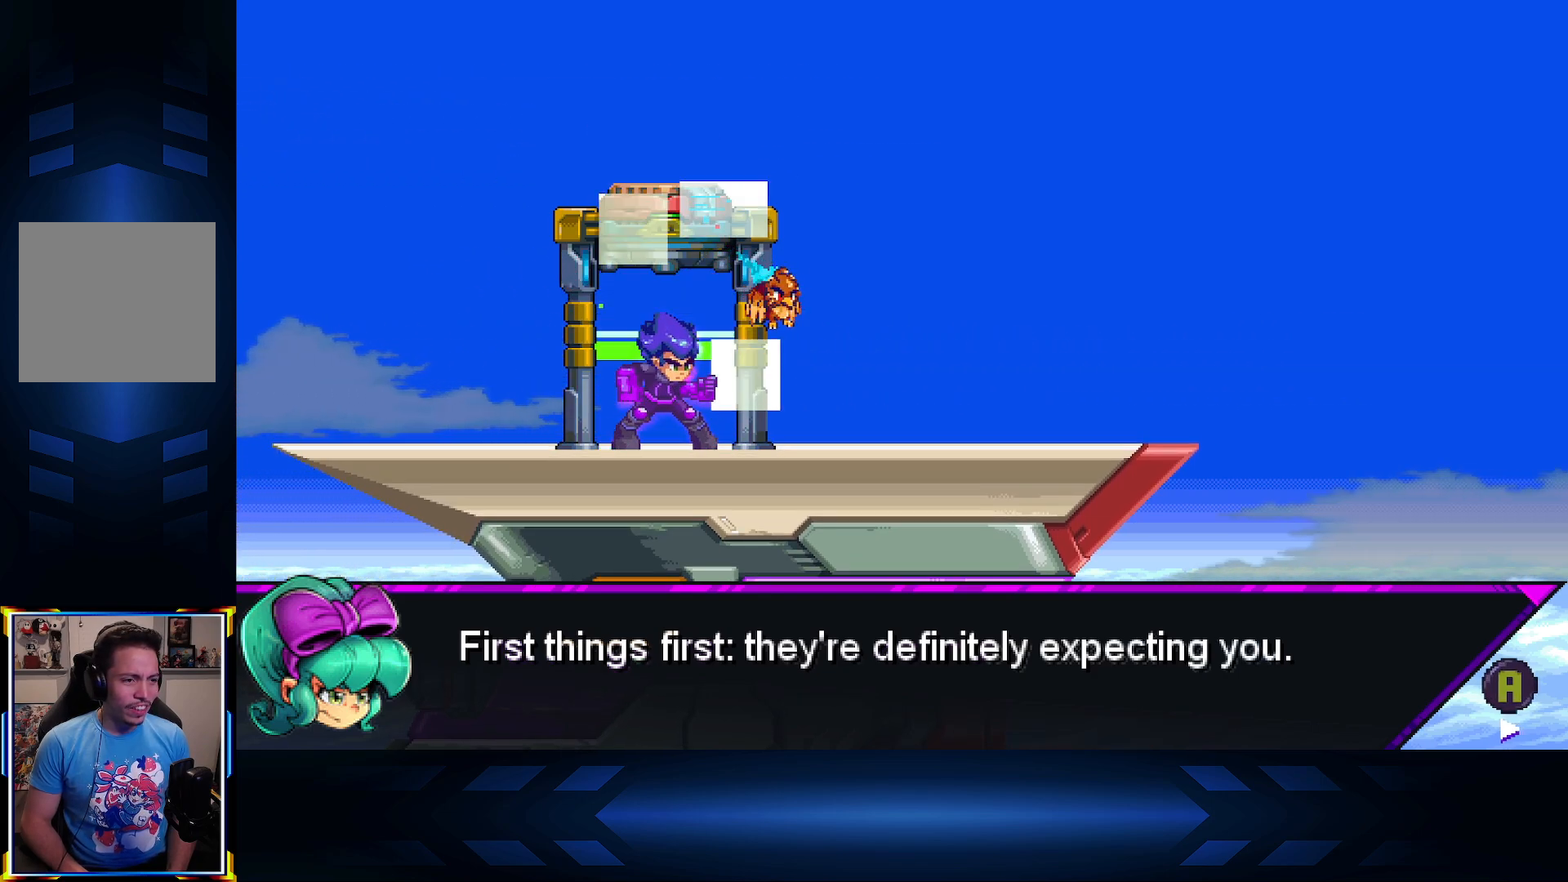
{"buttons": ["A"], "left_stick": "right", "right_stick": "center", "events": [[433, "A", "down"]]}
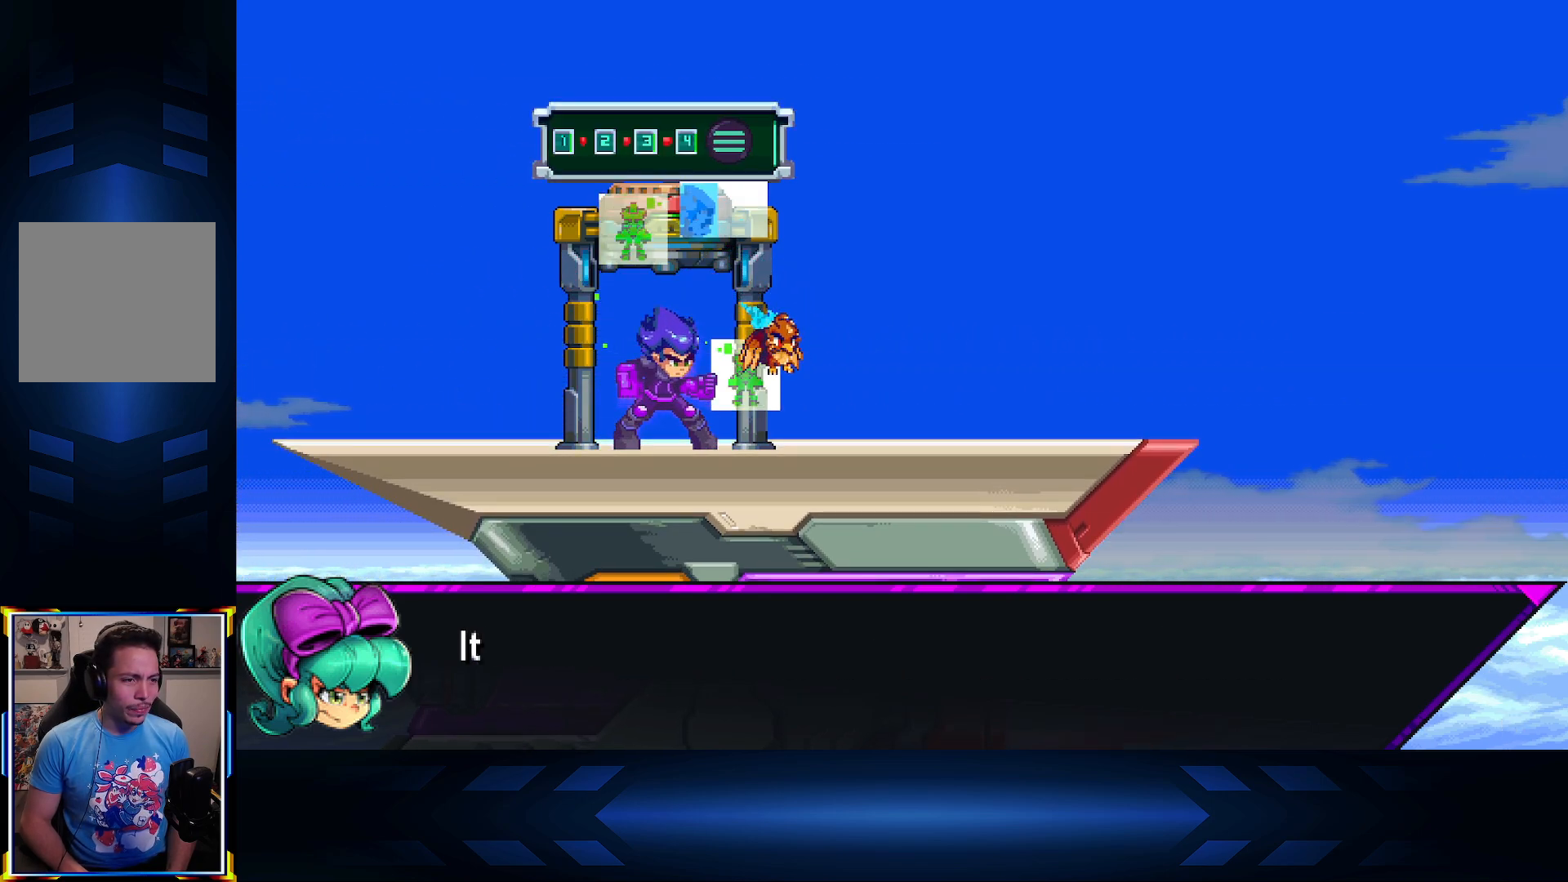
{"buttons": [], "left_stick": "center", "right_stick": "center", "events": [[67, "A", "up"], [317, "left_stick", "center"]]}
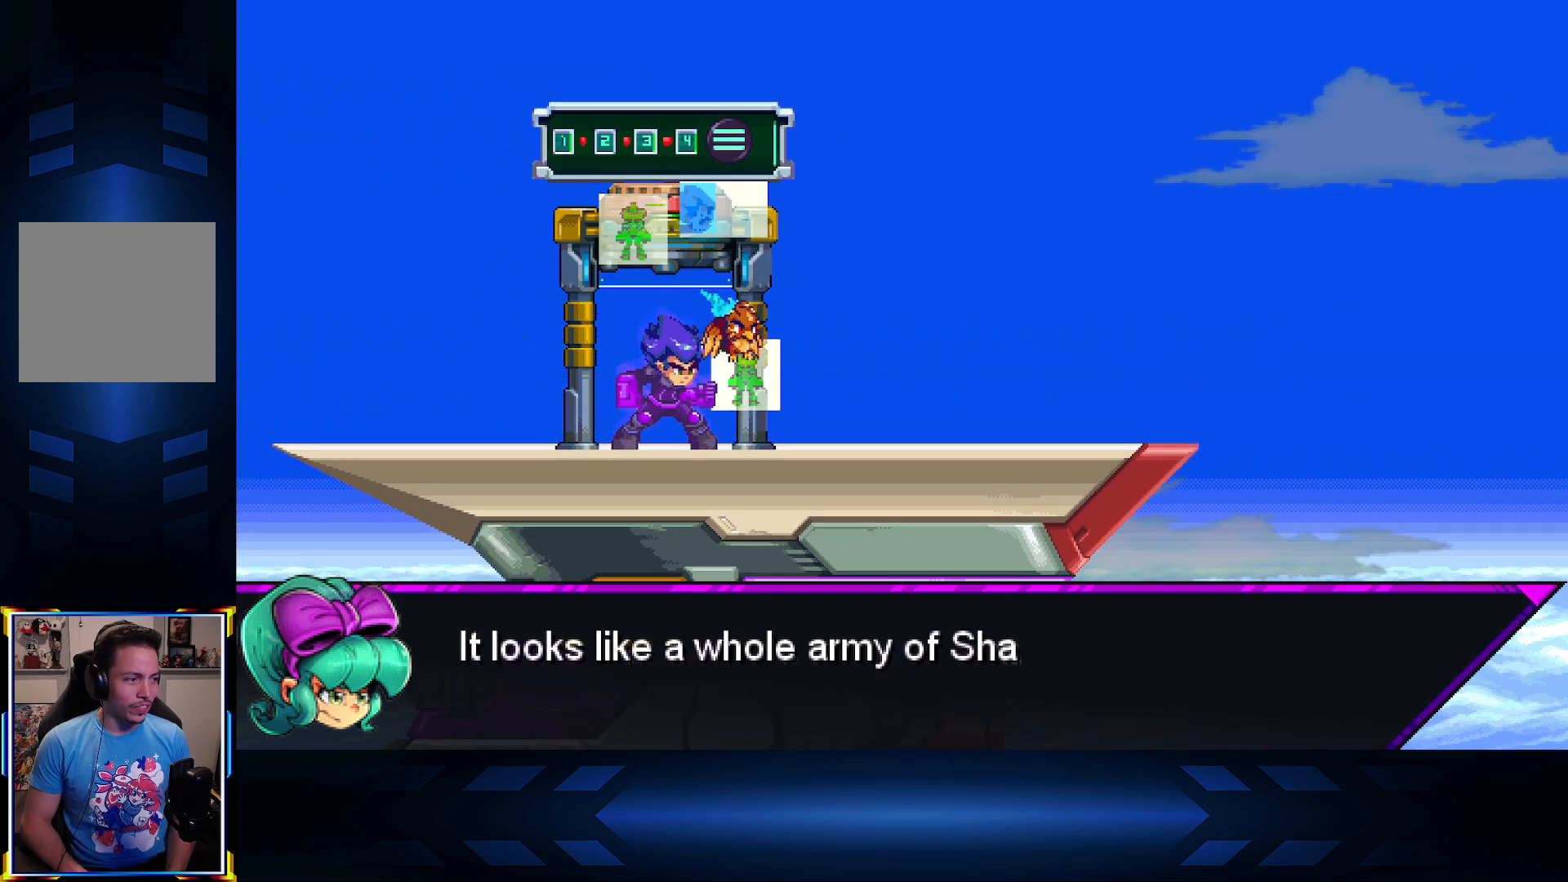
{"buttons": [], "left_stick": "center", "right_stick": "center", "events": []}
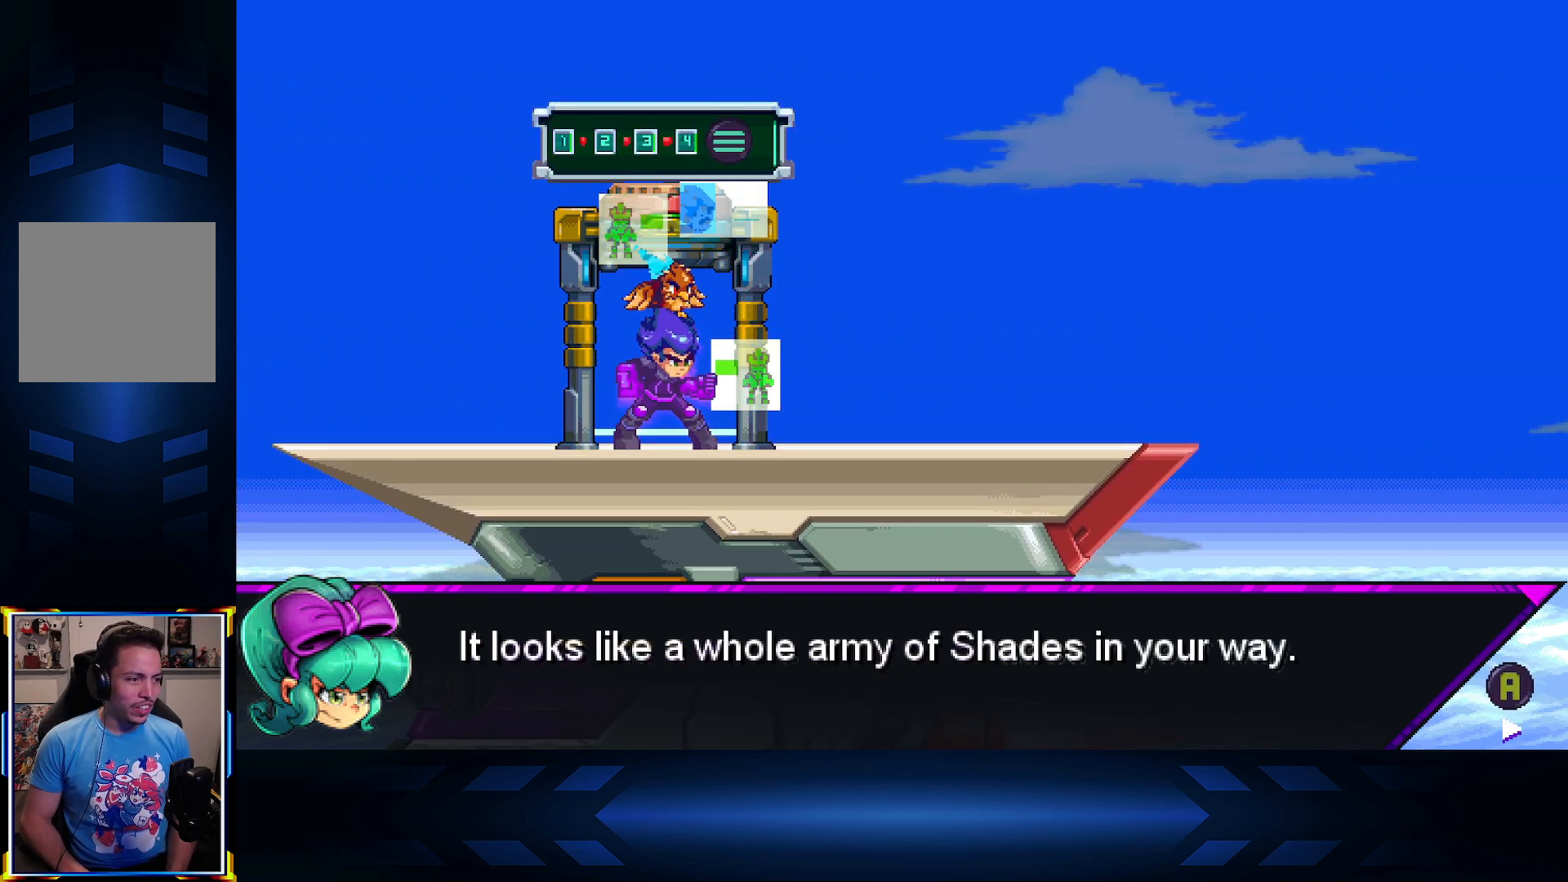
{"buttons": [], "left_stick": "center", "right_stick": "center", "events": []}
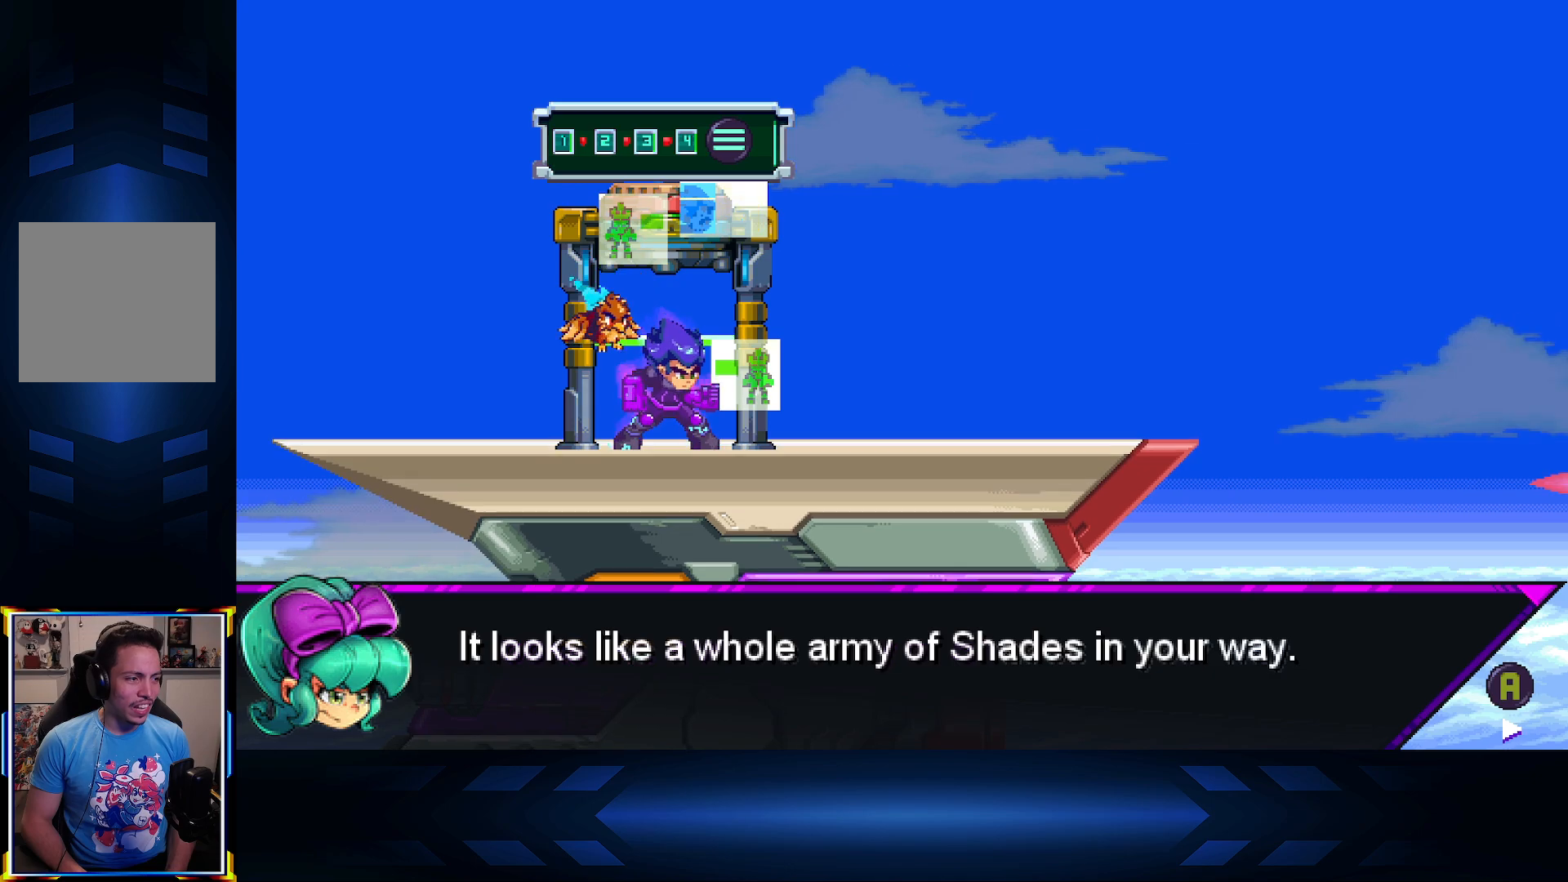
{"buttons": [], "left_stick": "center", "right_stick": "center", "events": []}
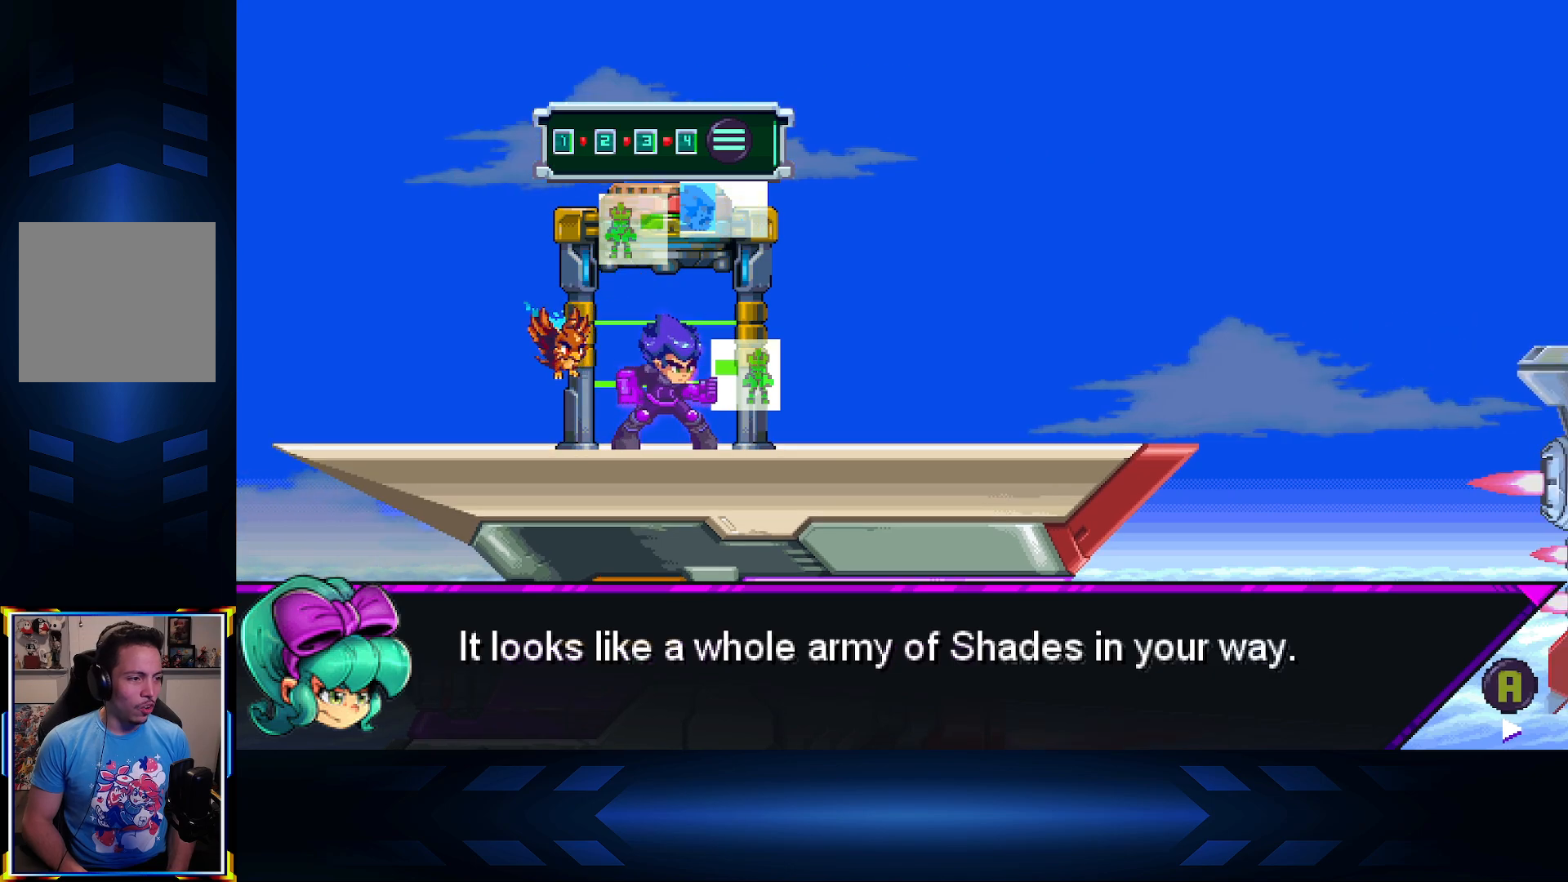
{"buttons": [], "left_stick": "center", "right_stick": "center", "events": []}
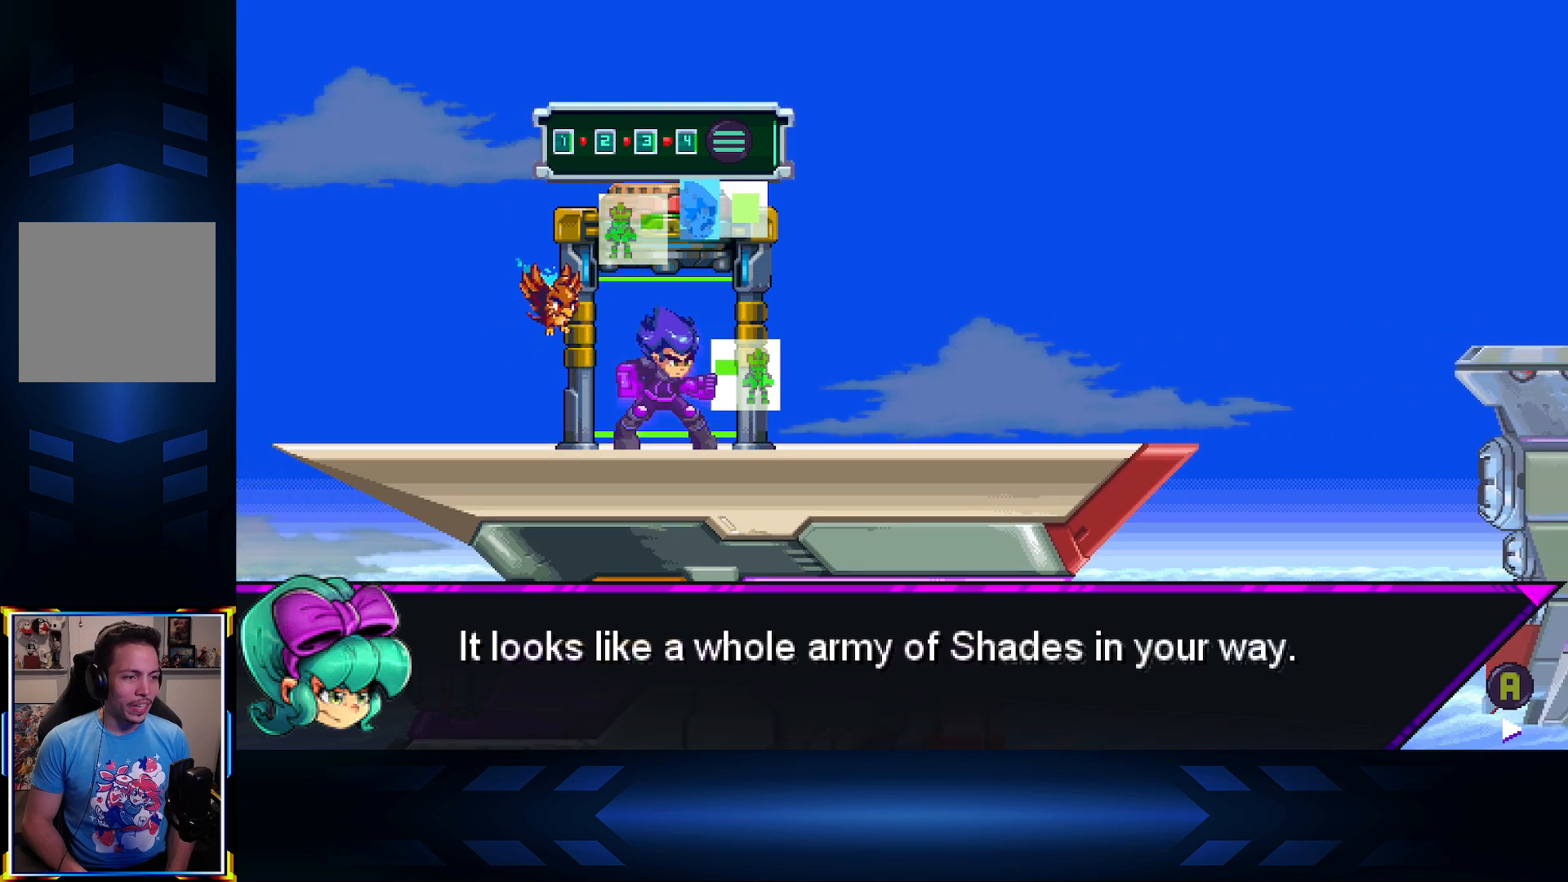
{"buttons": [], "left_stick": "center", "right_stick": "center", "events": [[333, "A", "down"], [500, "A", "up"]]}
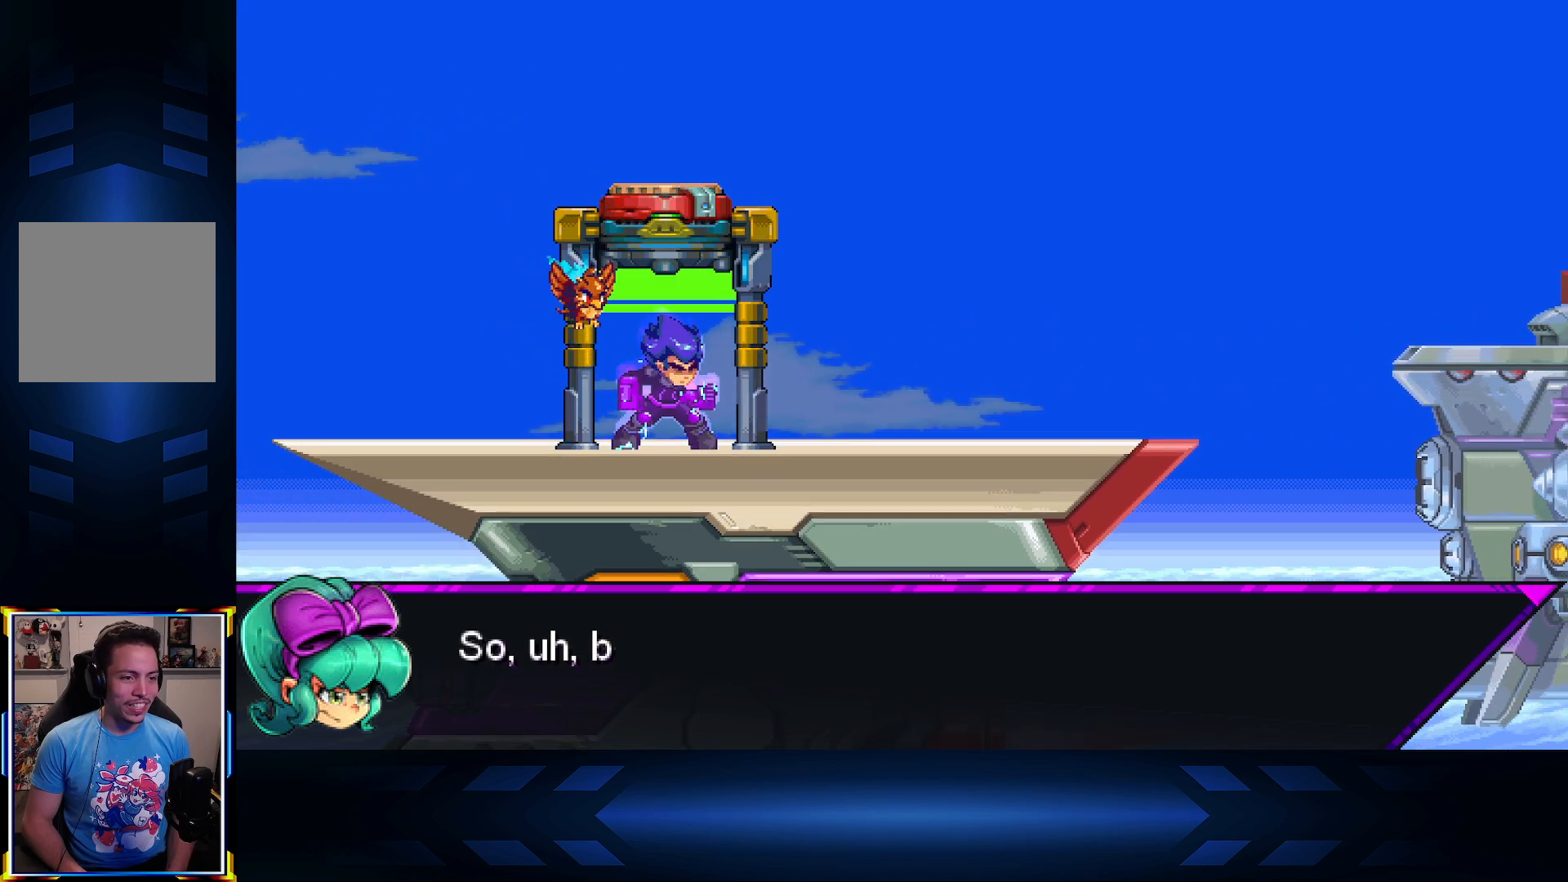
{"buttons": [], "left_stick": "center", "right_stick": "center", "events": []}
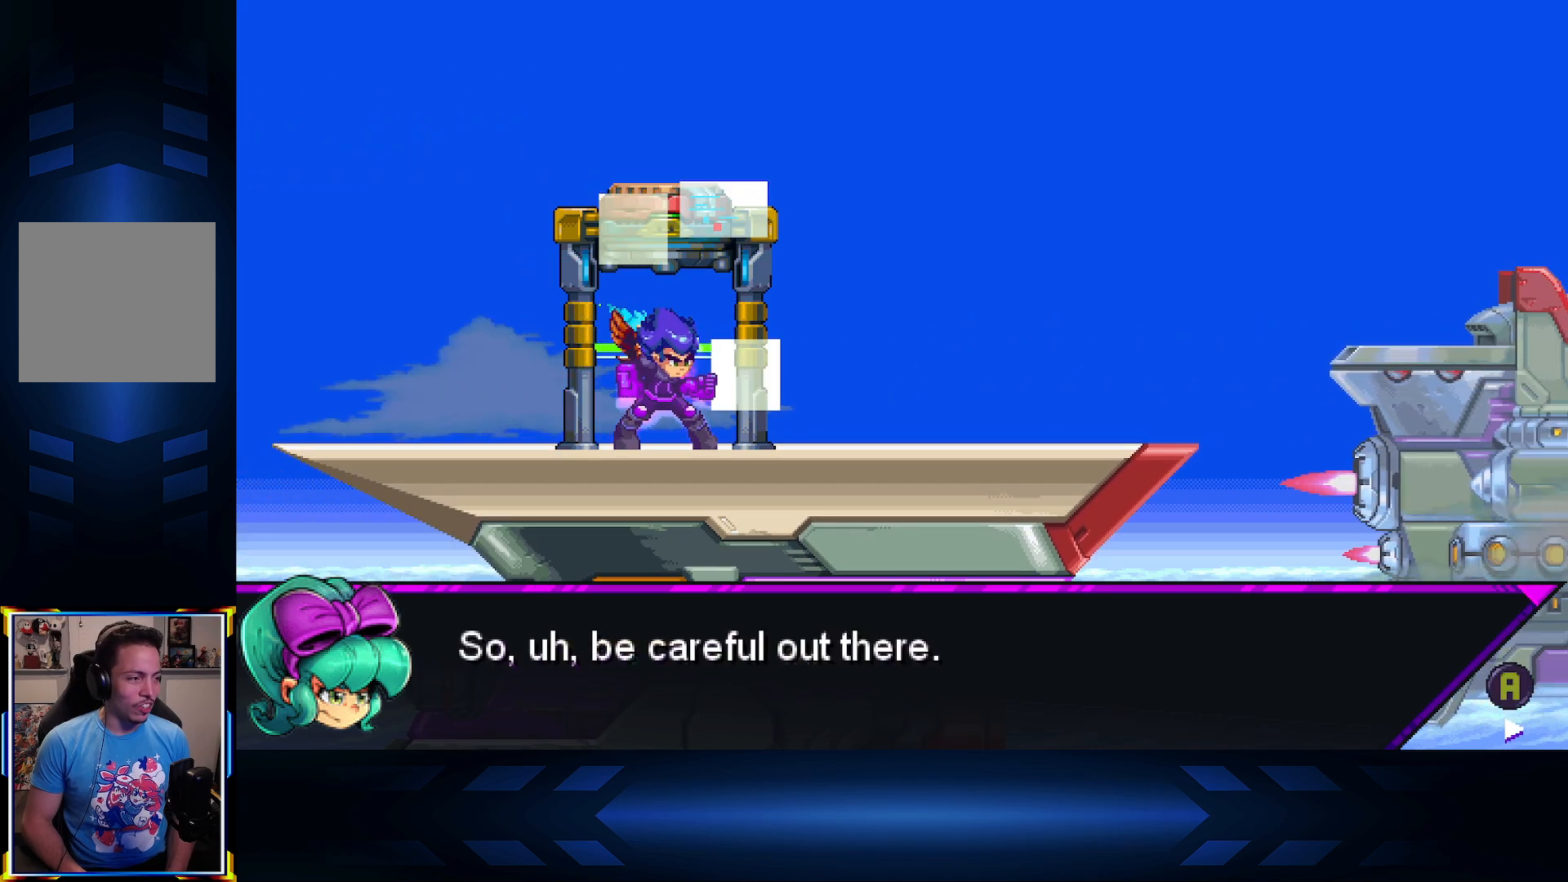
{"buttons": [], "left_stick": "center", "right_stick": "center", "events": []}
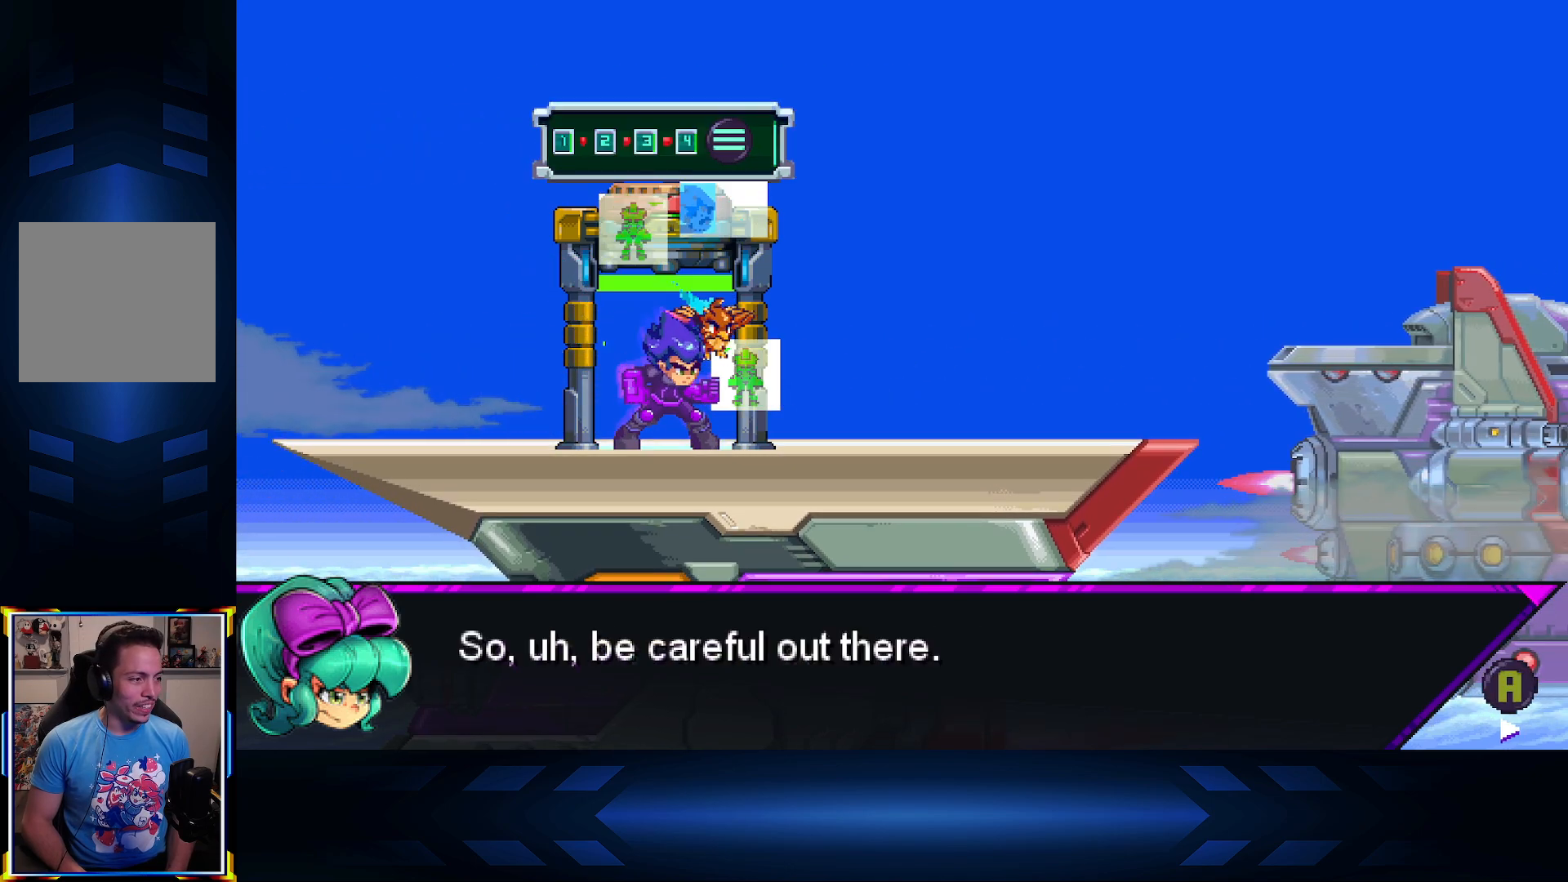
{"buttons": [], "left_stick": "center", "right_stick": "center", "events": []}
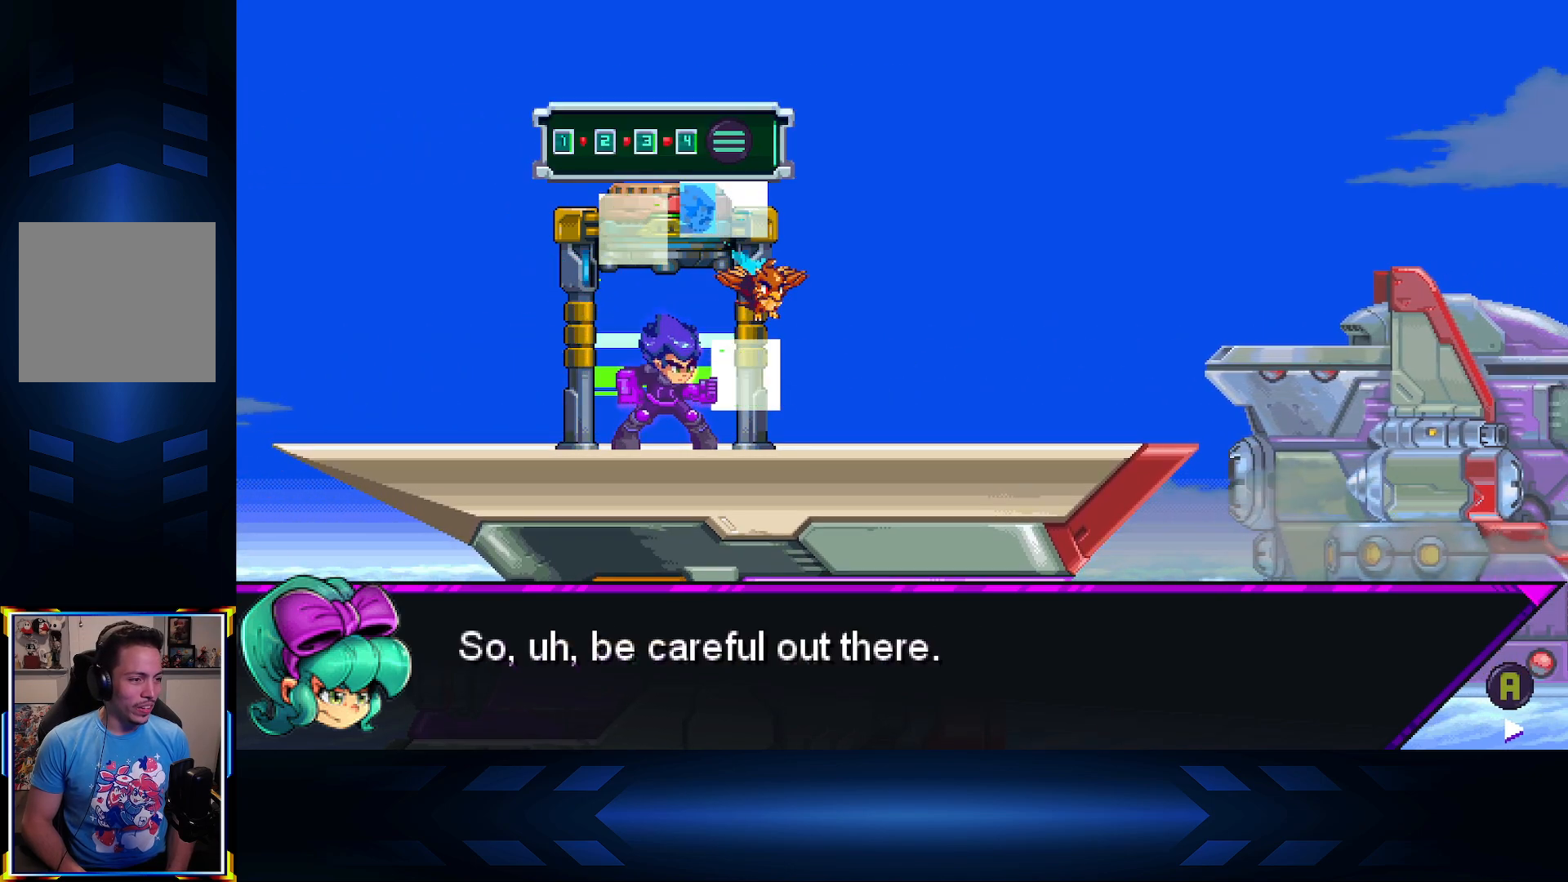
{"buttons": [], "left_stick": "center", "right_stick": "center", "events": [[183, "A", "down"], [317, "A", "up"]]}
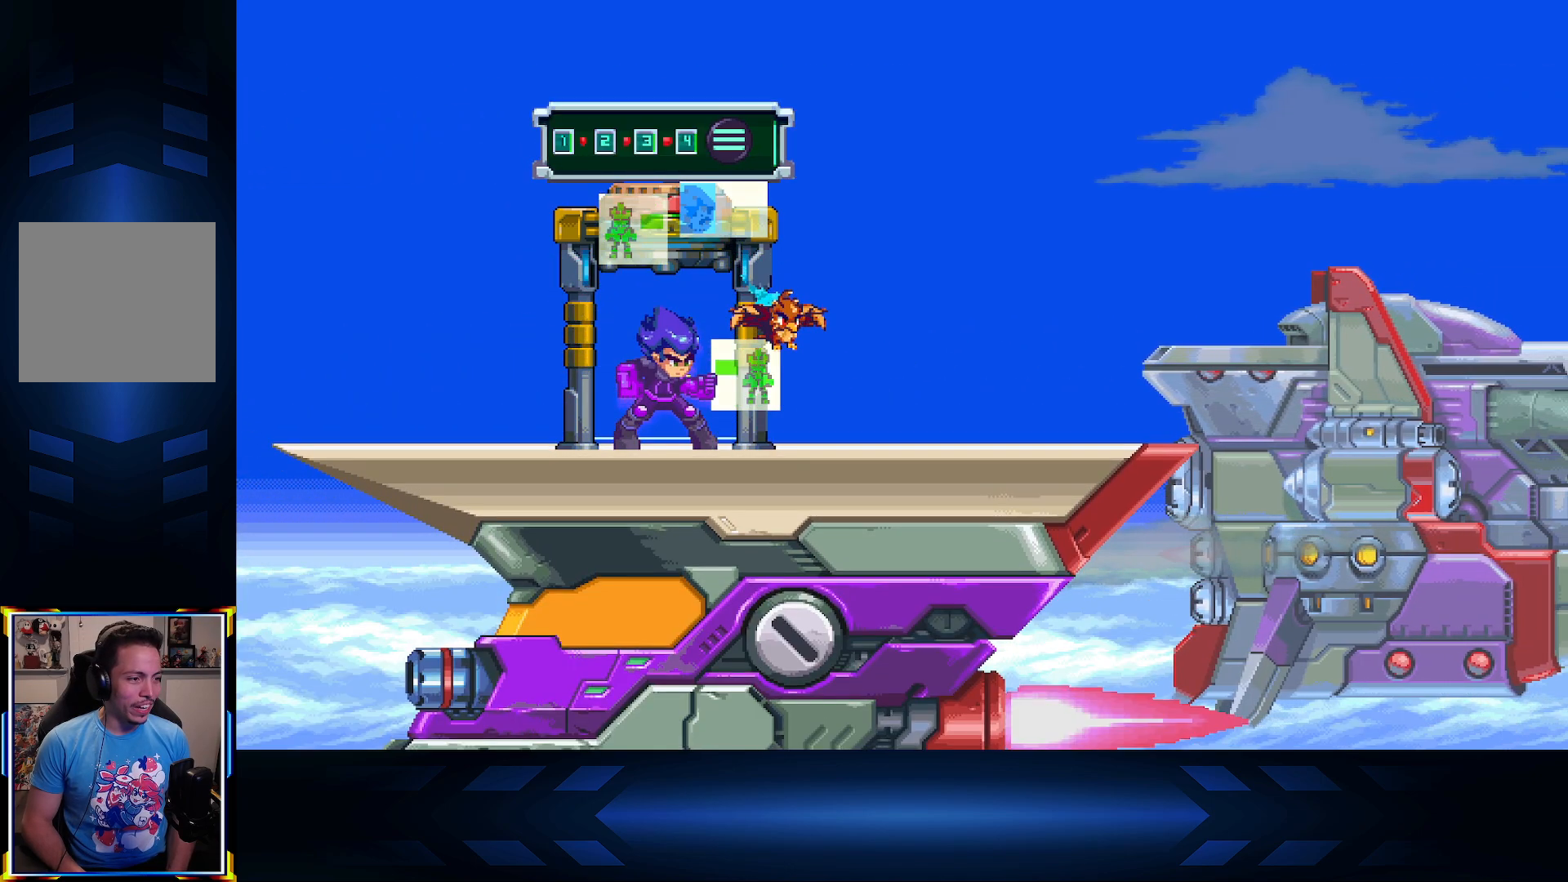
{"buttons": ["DPAD_RIGHT"], "left_stick": "center", "right_stick": "center", "events": [[167, "DPAD_RIGHT", "down"]]}
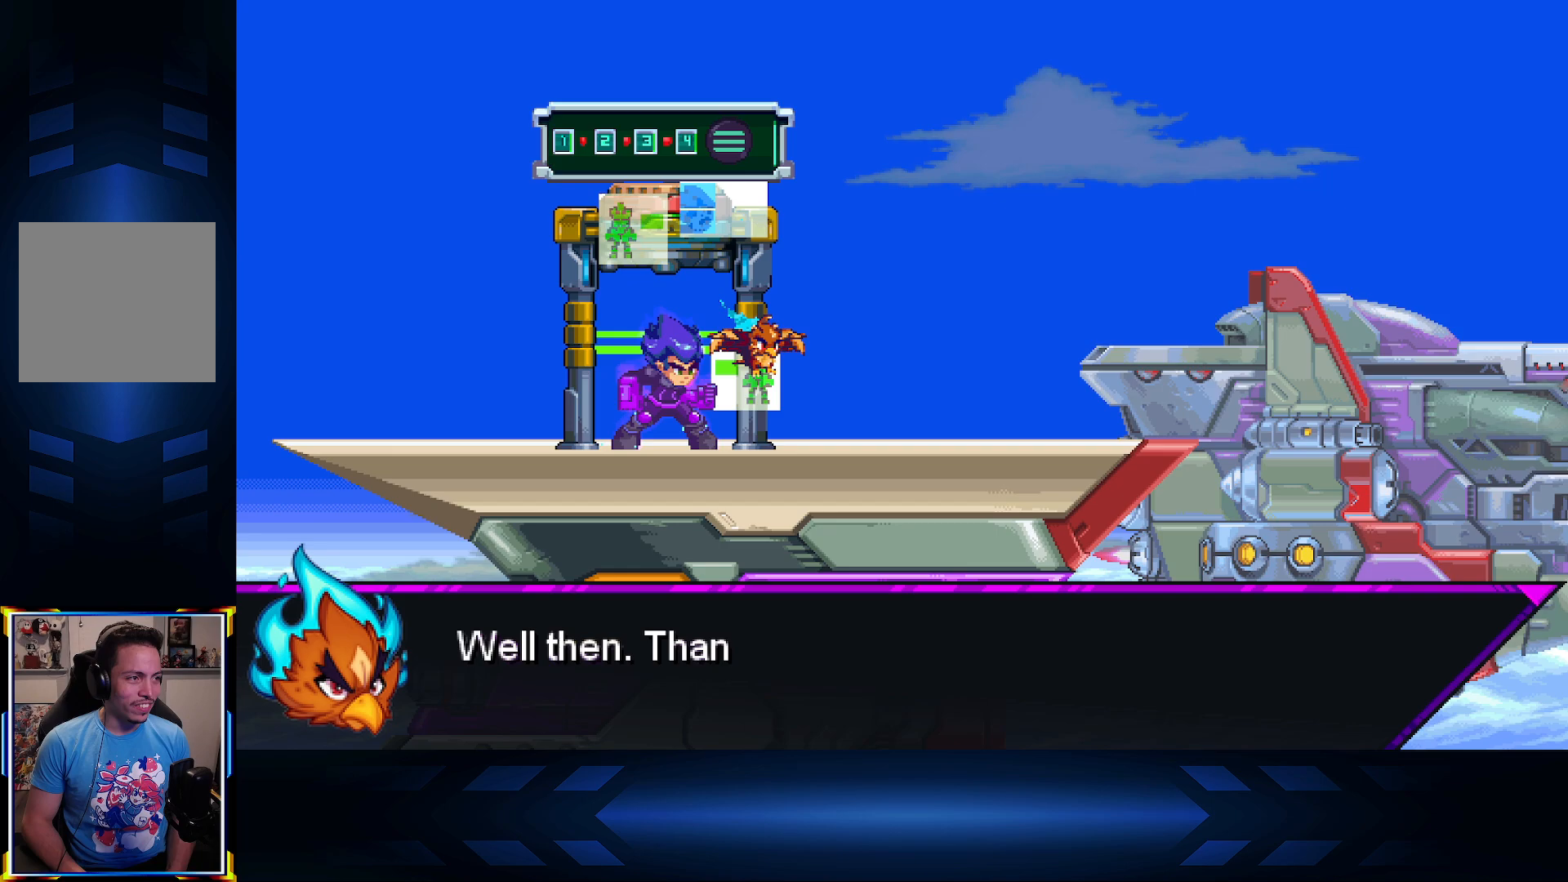
{"buttons": [], "left_stick": "center", "right_stick": "center", "events": [[17, "DPAD_RIGHT", "up"]]}